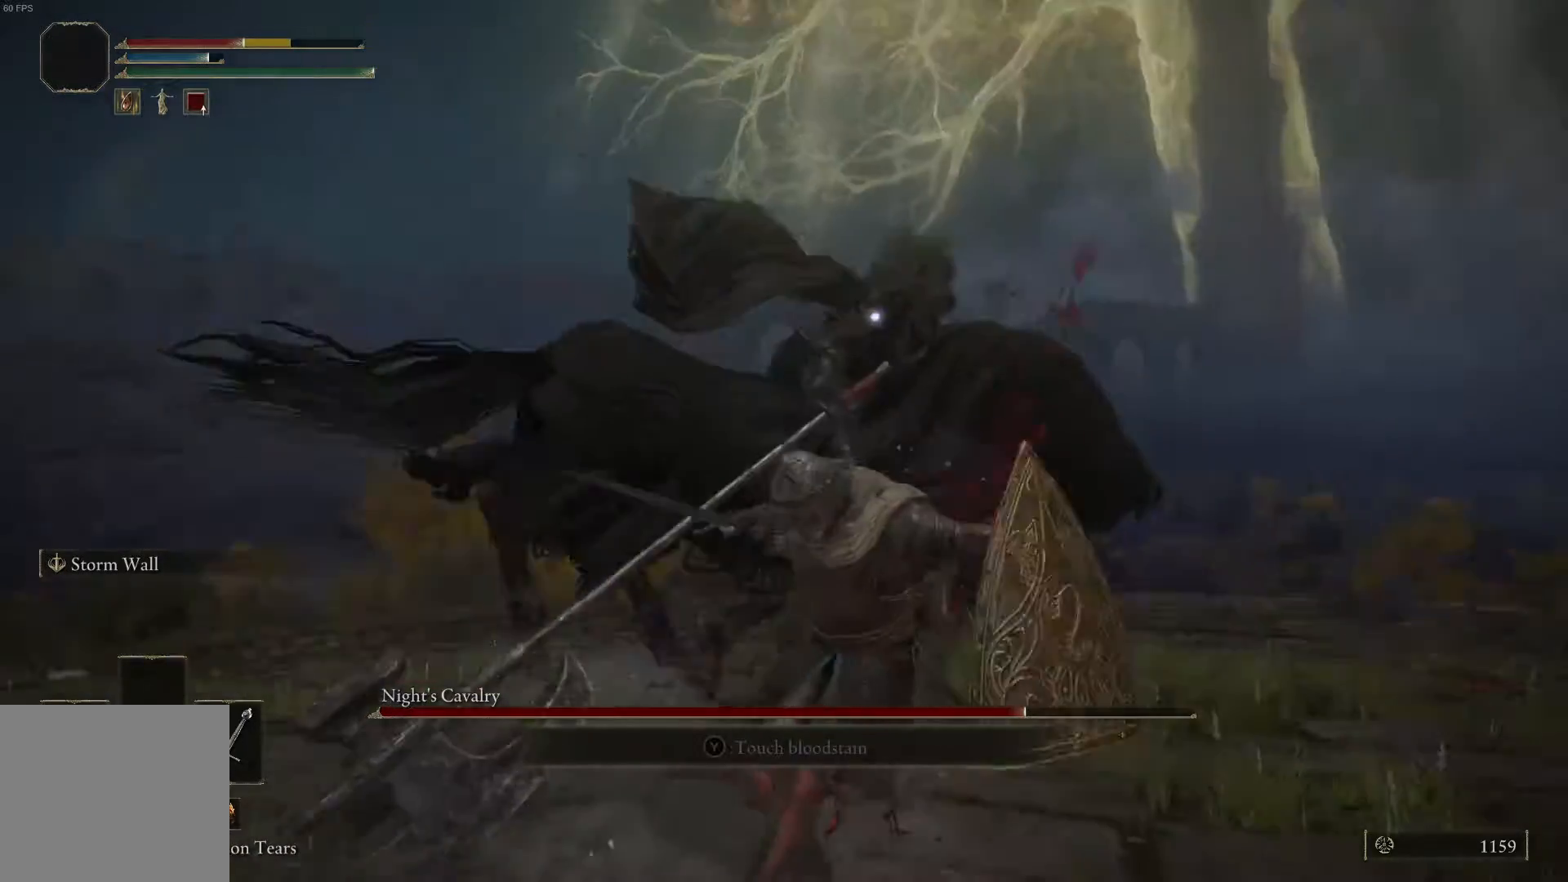
Gameplay with a controller (Xbox layout); each line is a JSON object with the inputs held at the frame after it. "events" lists button and stick changes between this image and that frame as [ms after this image, input, new state], when the widget could be followed in between.
{"buttons": [], "left_stick": "down-right", "right_stick": "center", "events": [[333, "L1", "up"], [333, "left_stick", "right"], [400, "X", "down"], [433, "left_stick", "down-right"], [500, "X", "up"]]}
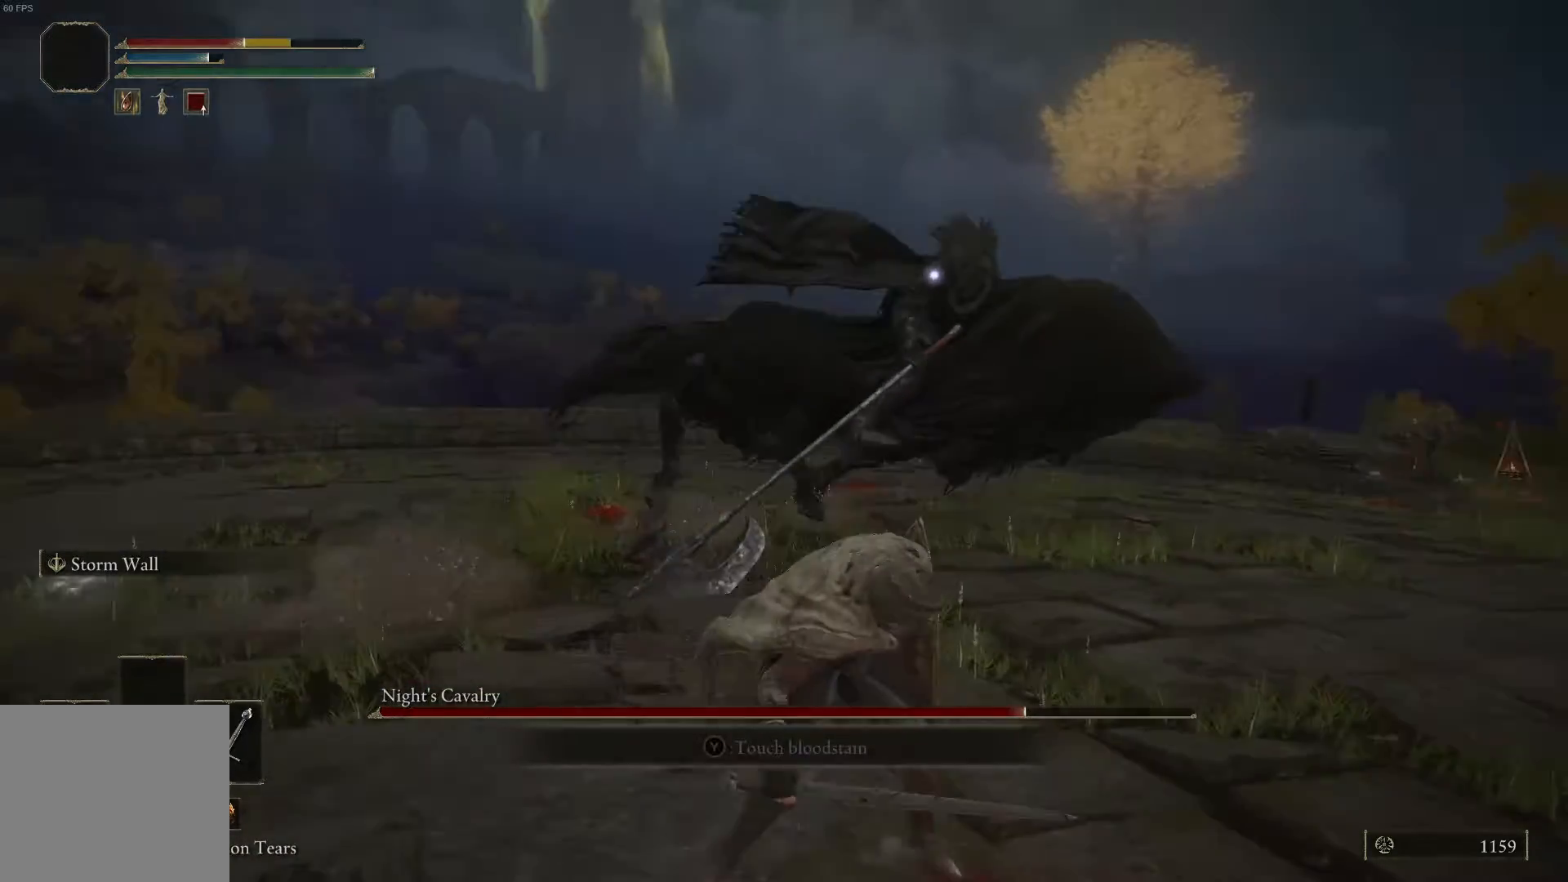
{"buttons": [], "left_stick": "down-left", "right_stick": "center", "events": [[100, "X", "down"], [167, "X", "up"], [200, "left_stick", "down"], [267, "X", "down"], [333, "X", "up"], [333, "left_stick", "down-left"]]}
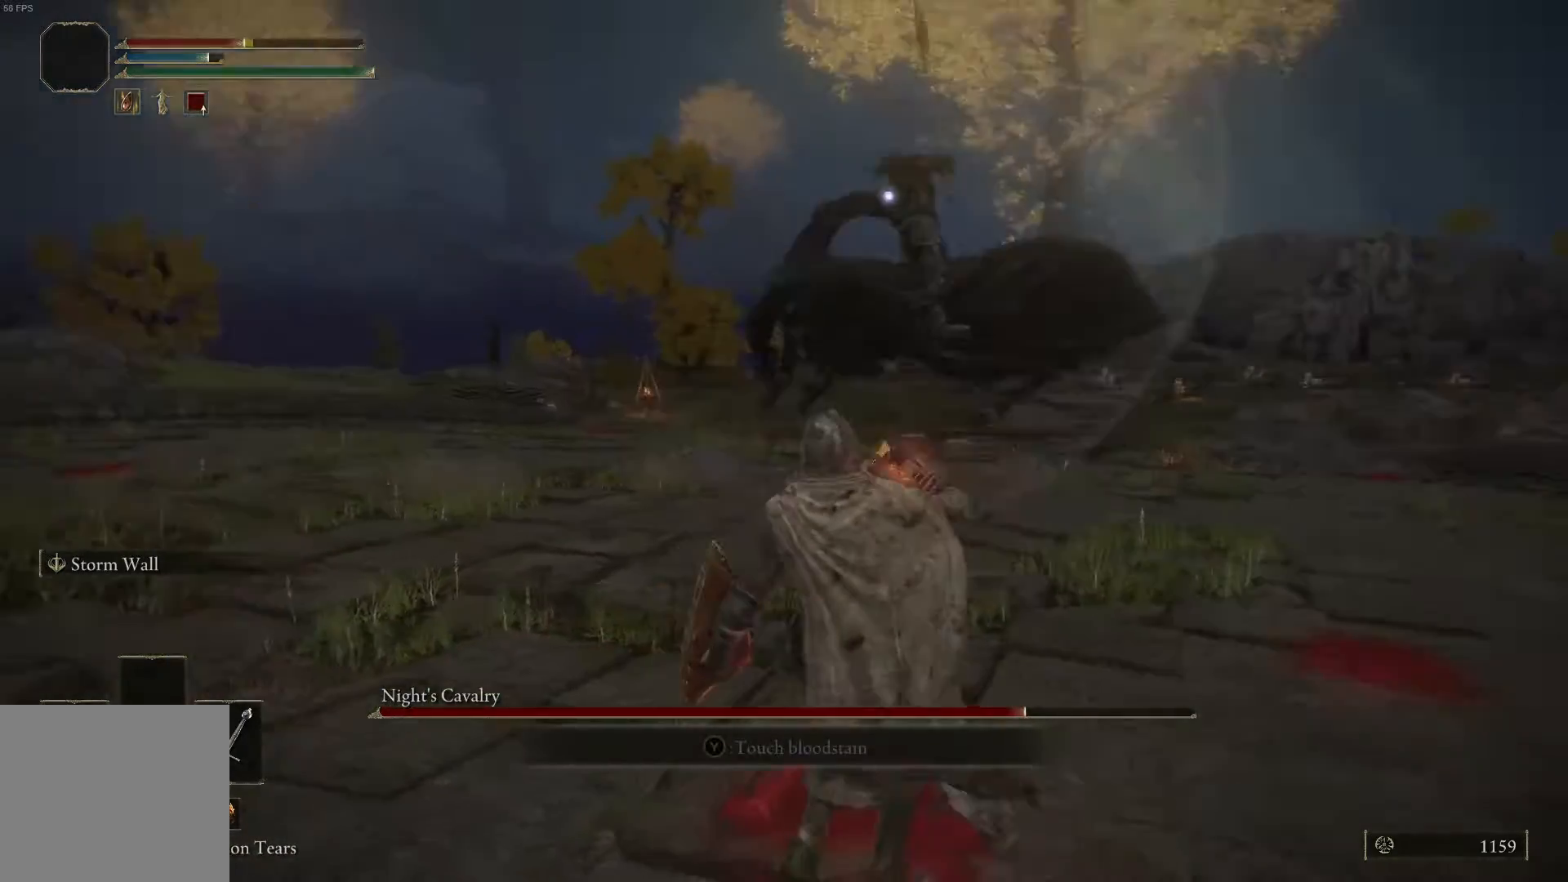
{"buttons": [], "left_stick": "down-left", "right_stick": "center", "events": []}
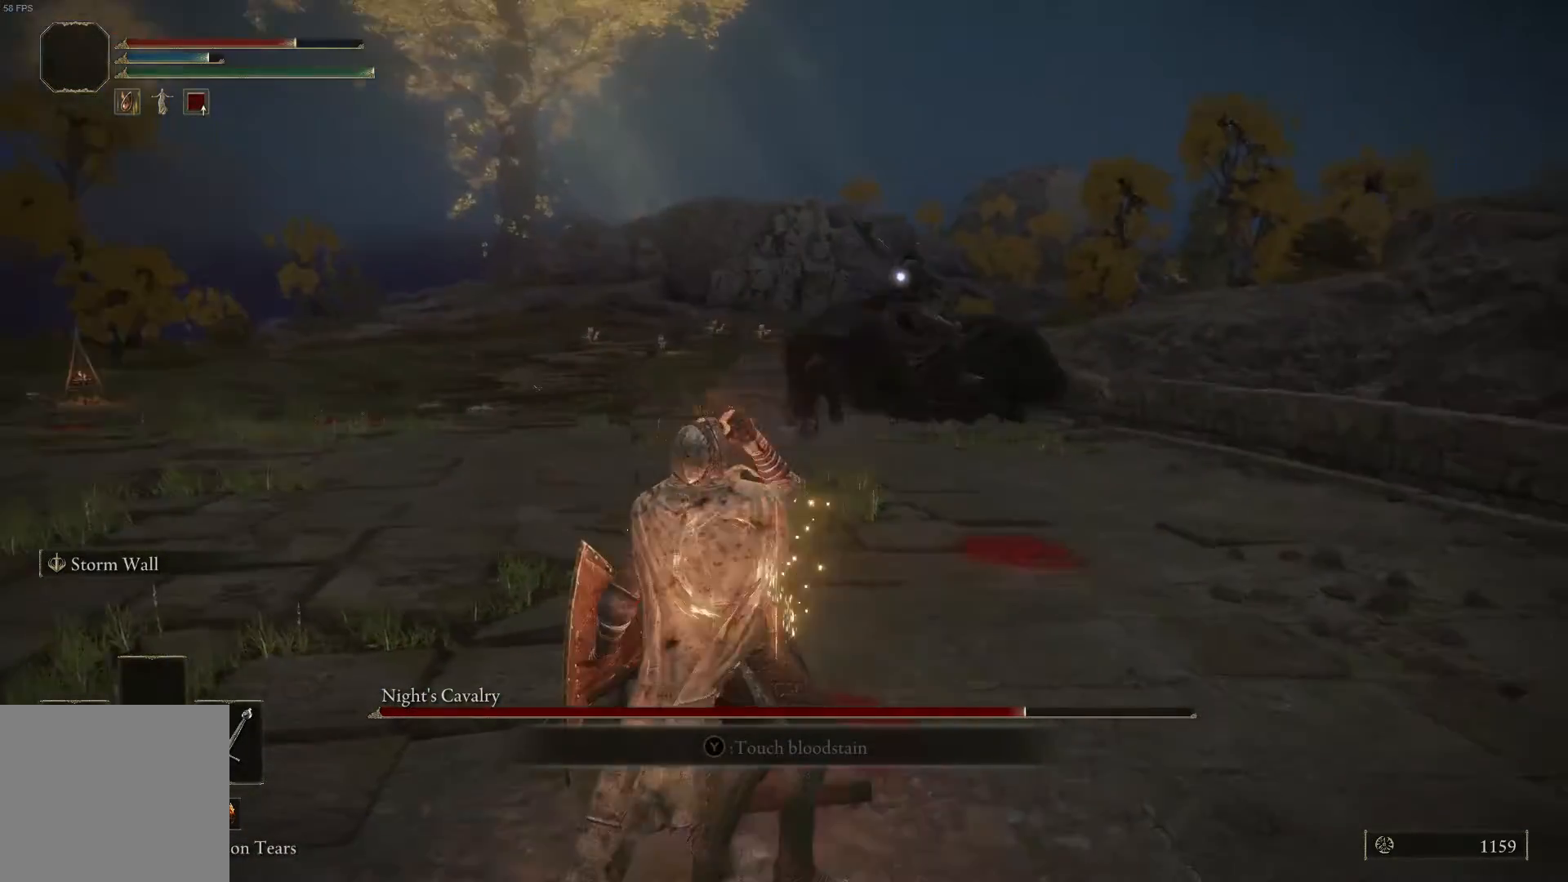
{"buttons": [], "left_stick": "down-left", "right_stick": "center", "events": []}
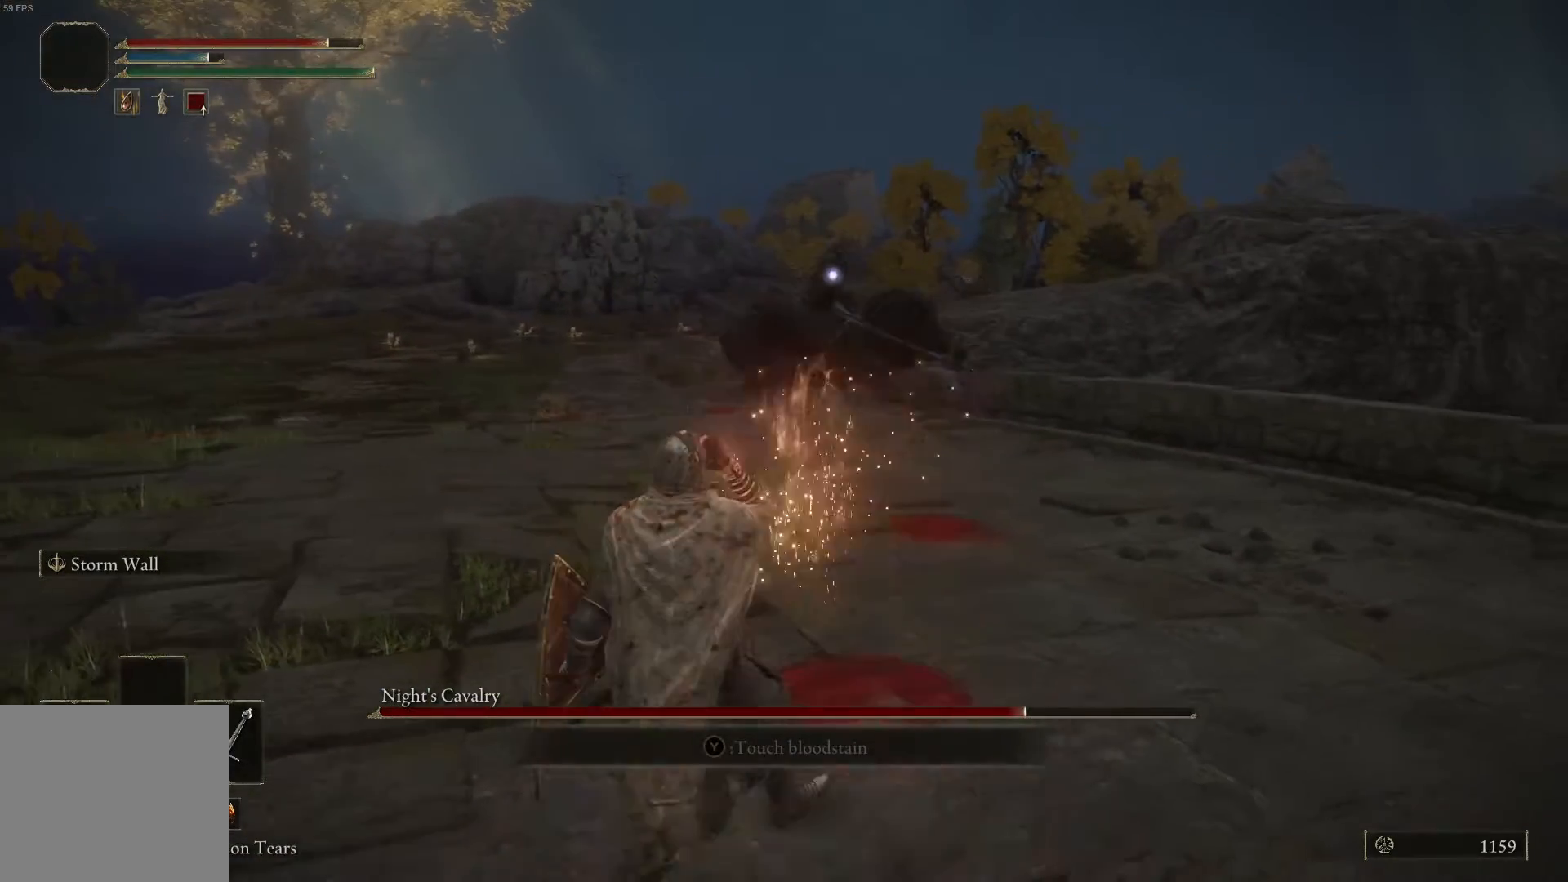
{"buttons": ["L1"], "left_stick": "left", "right_stick": "center", "events": [[200, "L1", "down"], [300, "left_stick", "left"]]}
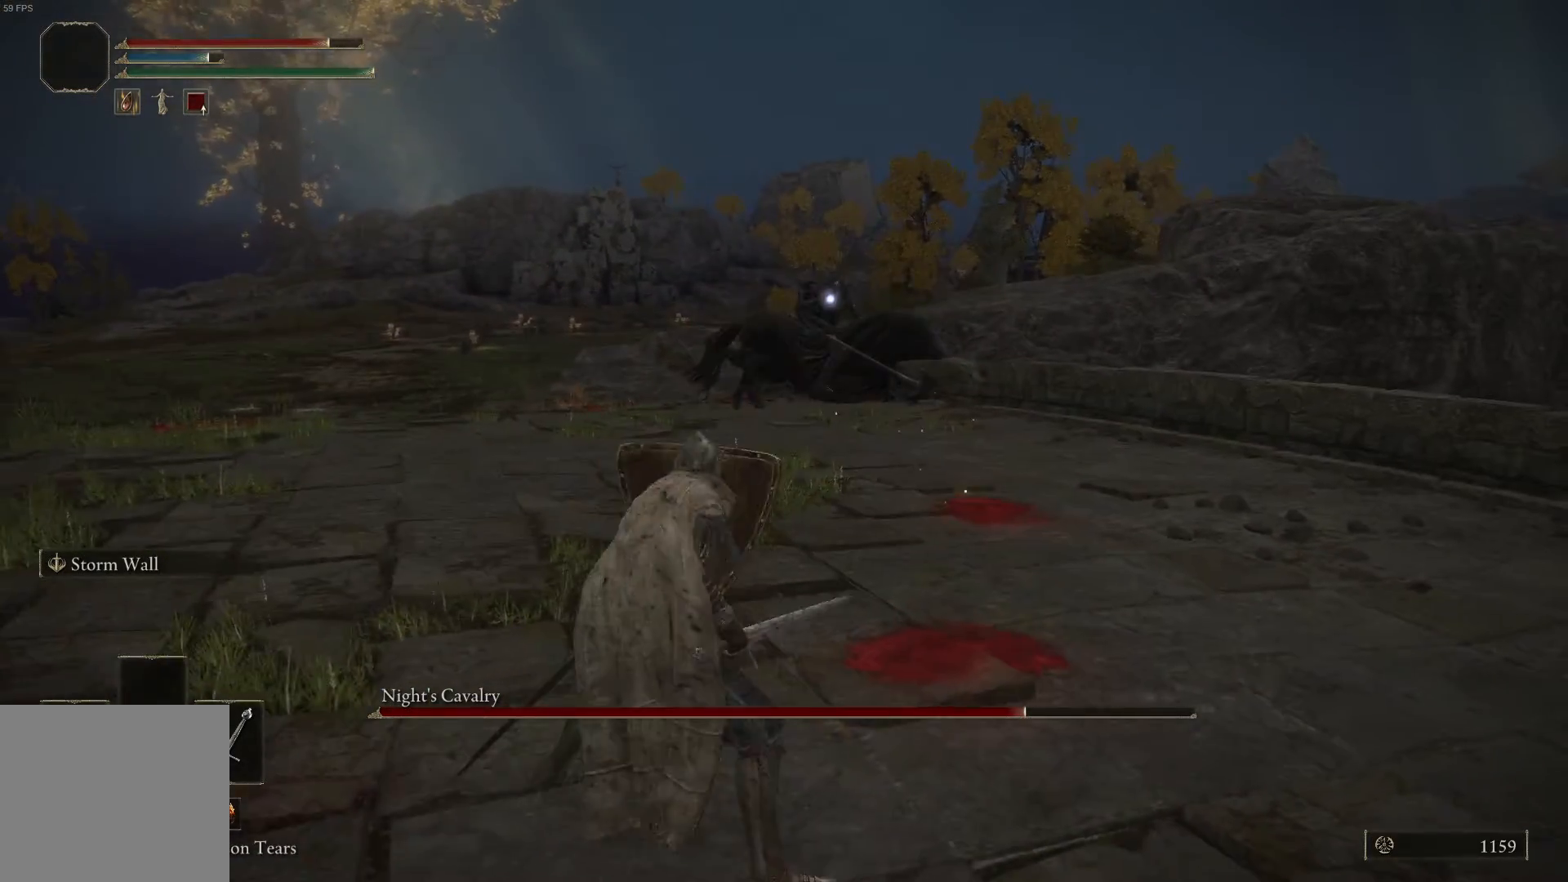
{"buttons": ["L1"], "left_stick": "left", "right_stick": "center", "events": []}
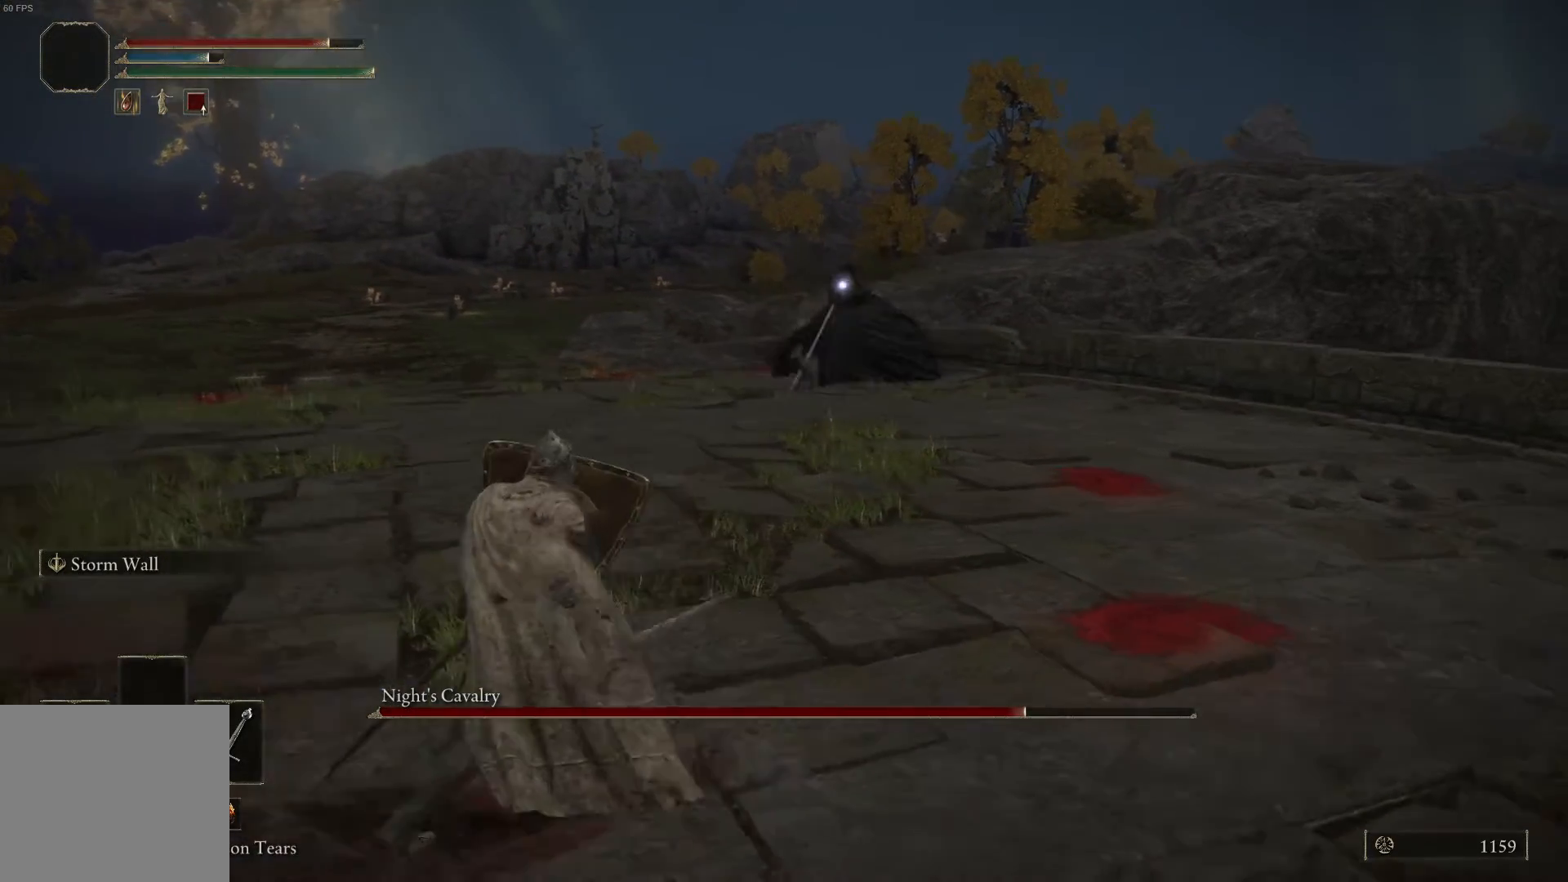
{"buttons": ["L1"], "left_stick": "up", "right_stick": "center", "events": [[33, "left_stick", "up-left"], [333, "left_stick", "up"]]}
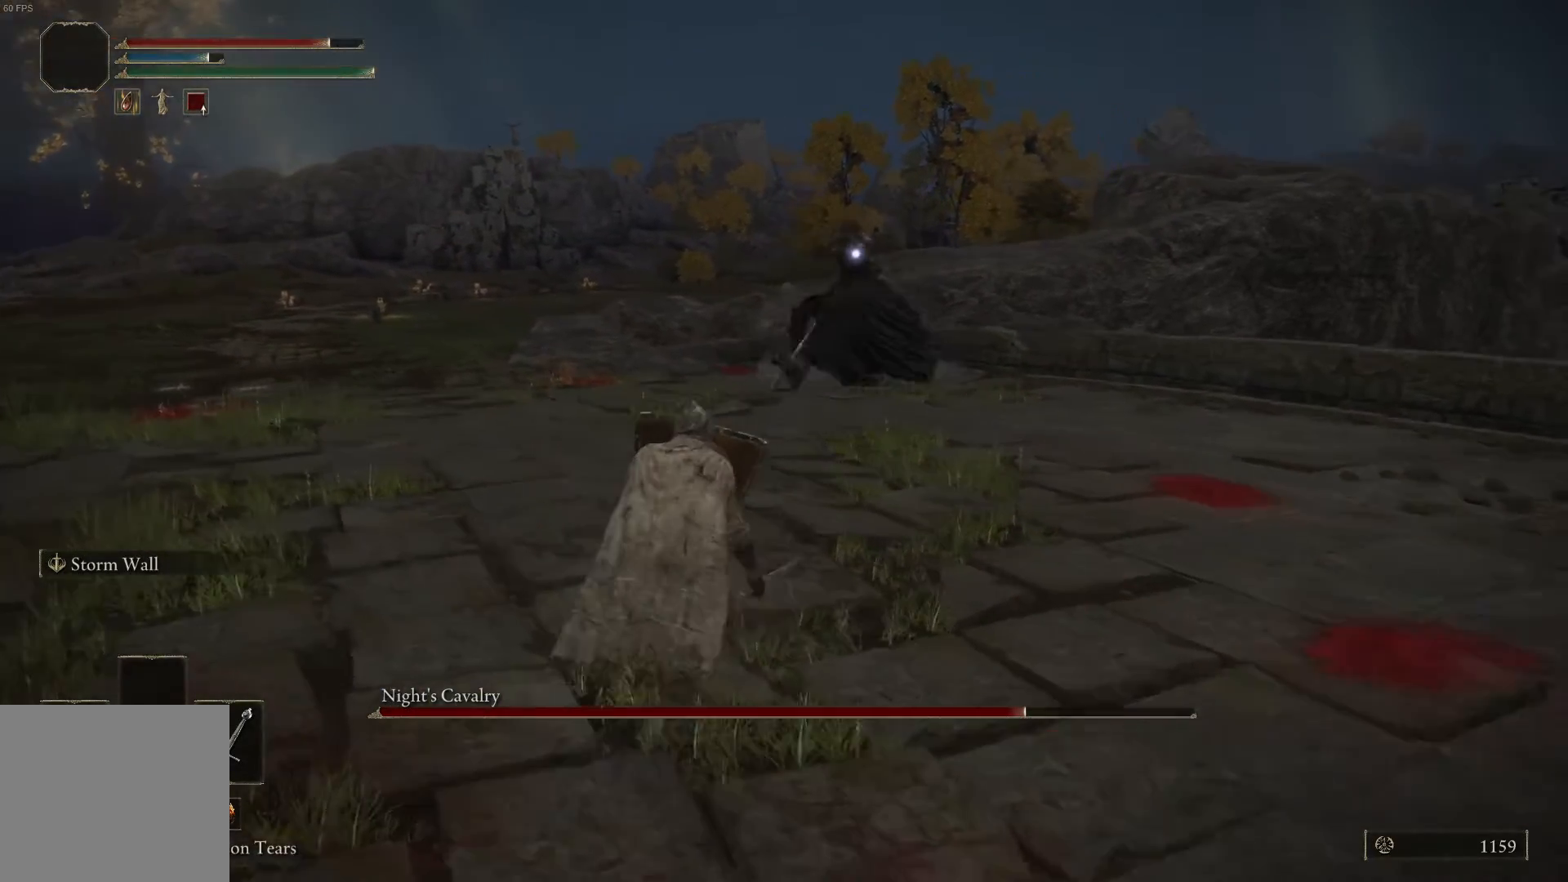
{"buttons": ["L1"], "left_stick": "up-right", "right_stick": "center", "events": [[67, "left_stick", "up-right"], [167, "left_stick", "right"], [400, "left_stick", "up-right"]]}
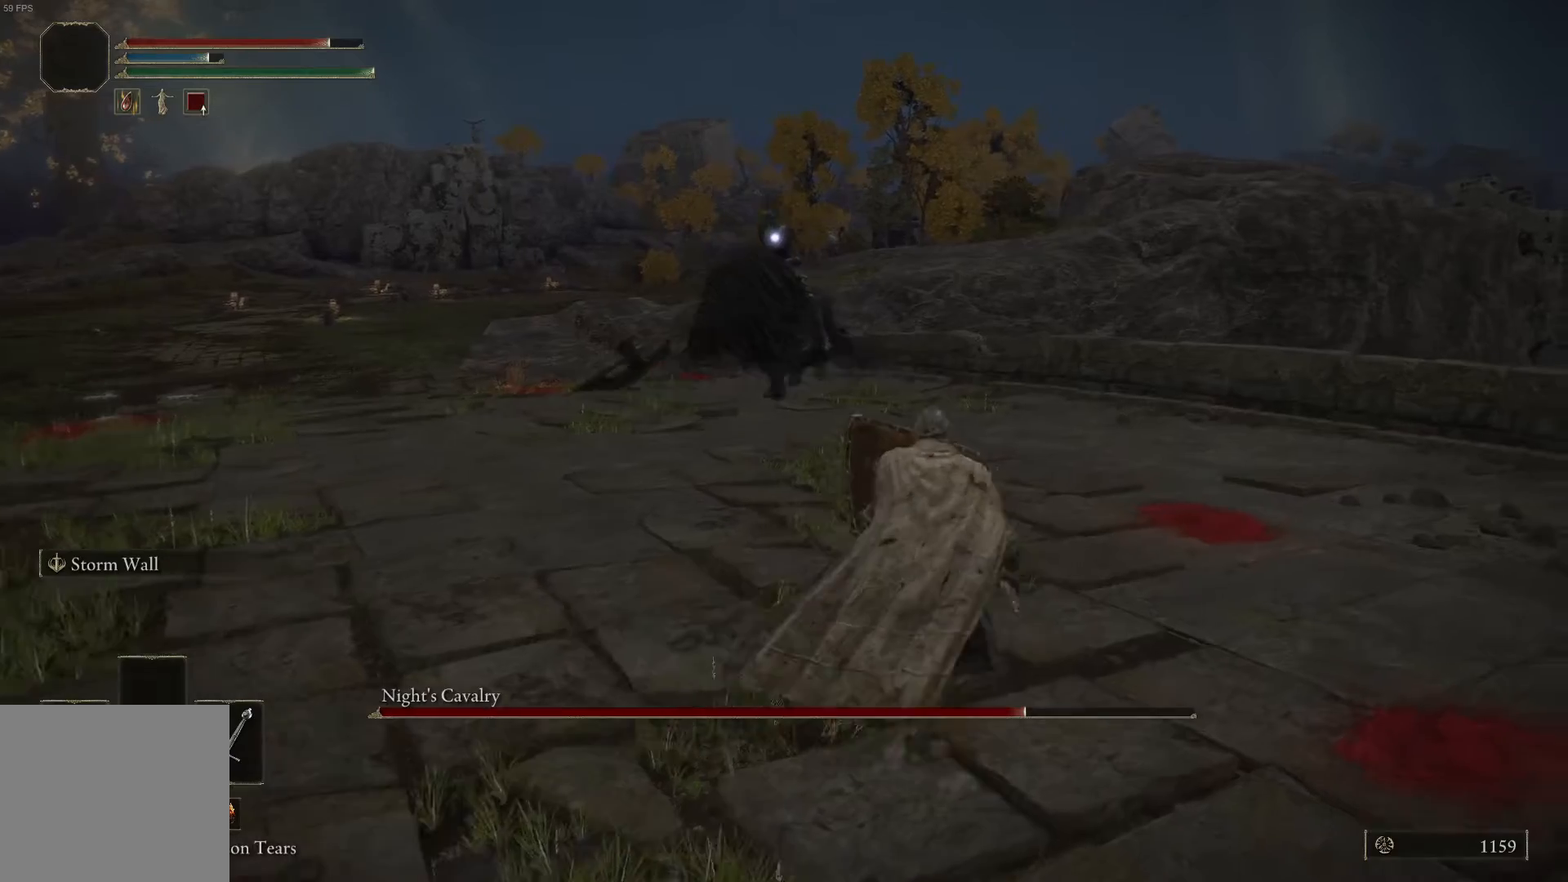
{"buttons": ["L1"], "left_stick": "up", "right_stick": "center", "events": [[33, "left_stick", "up"]]}
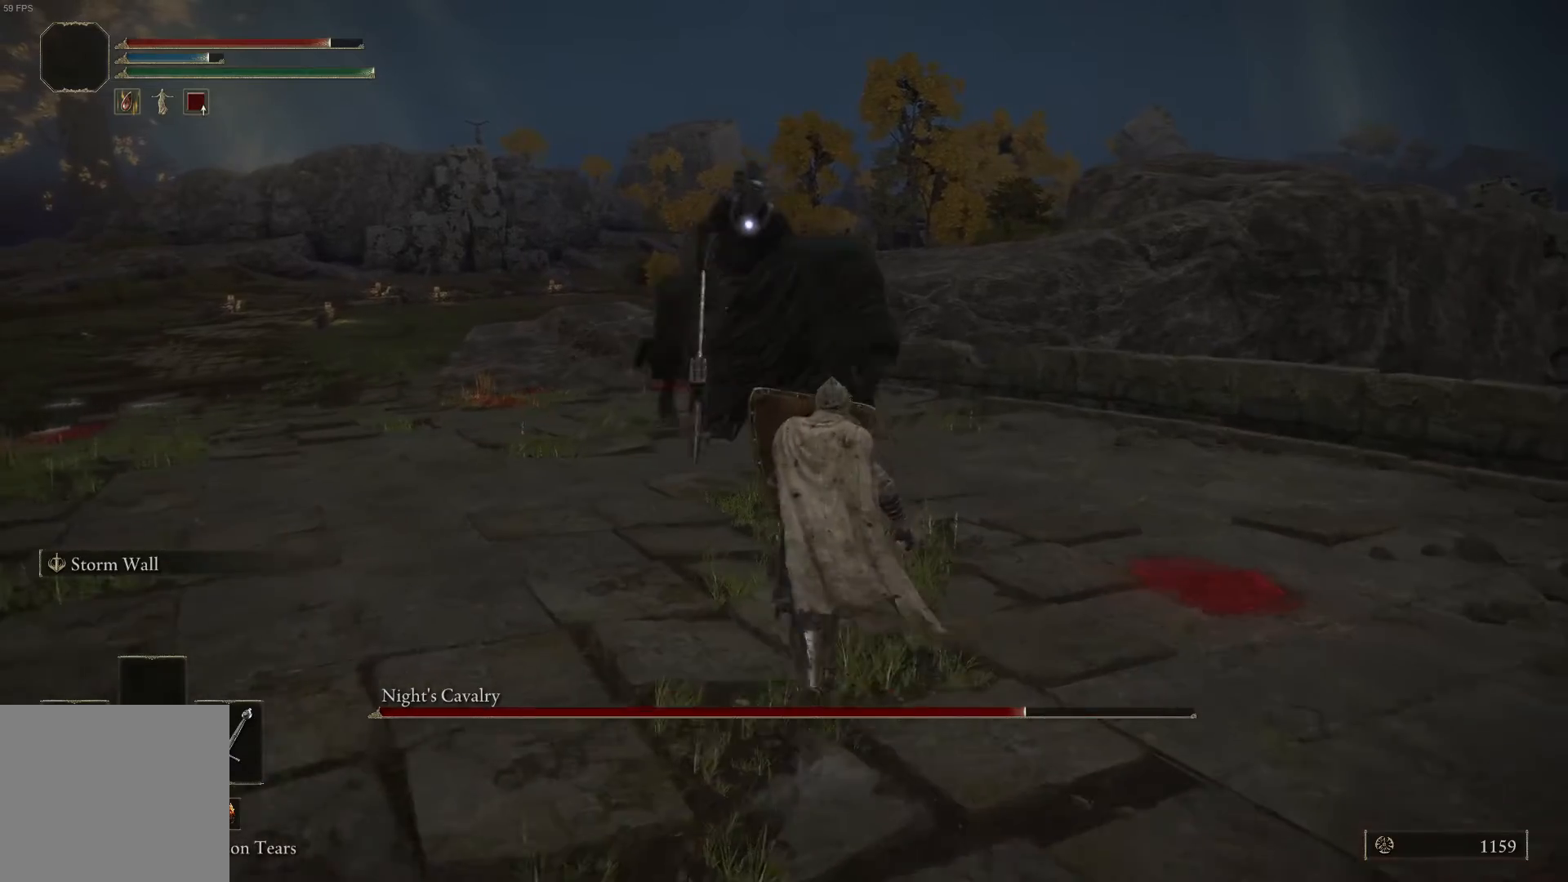
{"buttons": ["L1"], "left_stick": "up-right", "right_stick": "center", "events": [[500, "left_stick", "up-right"]]}
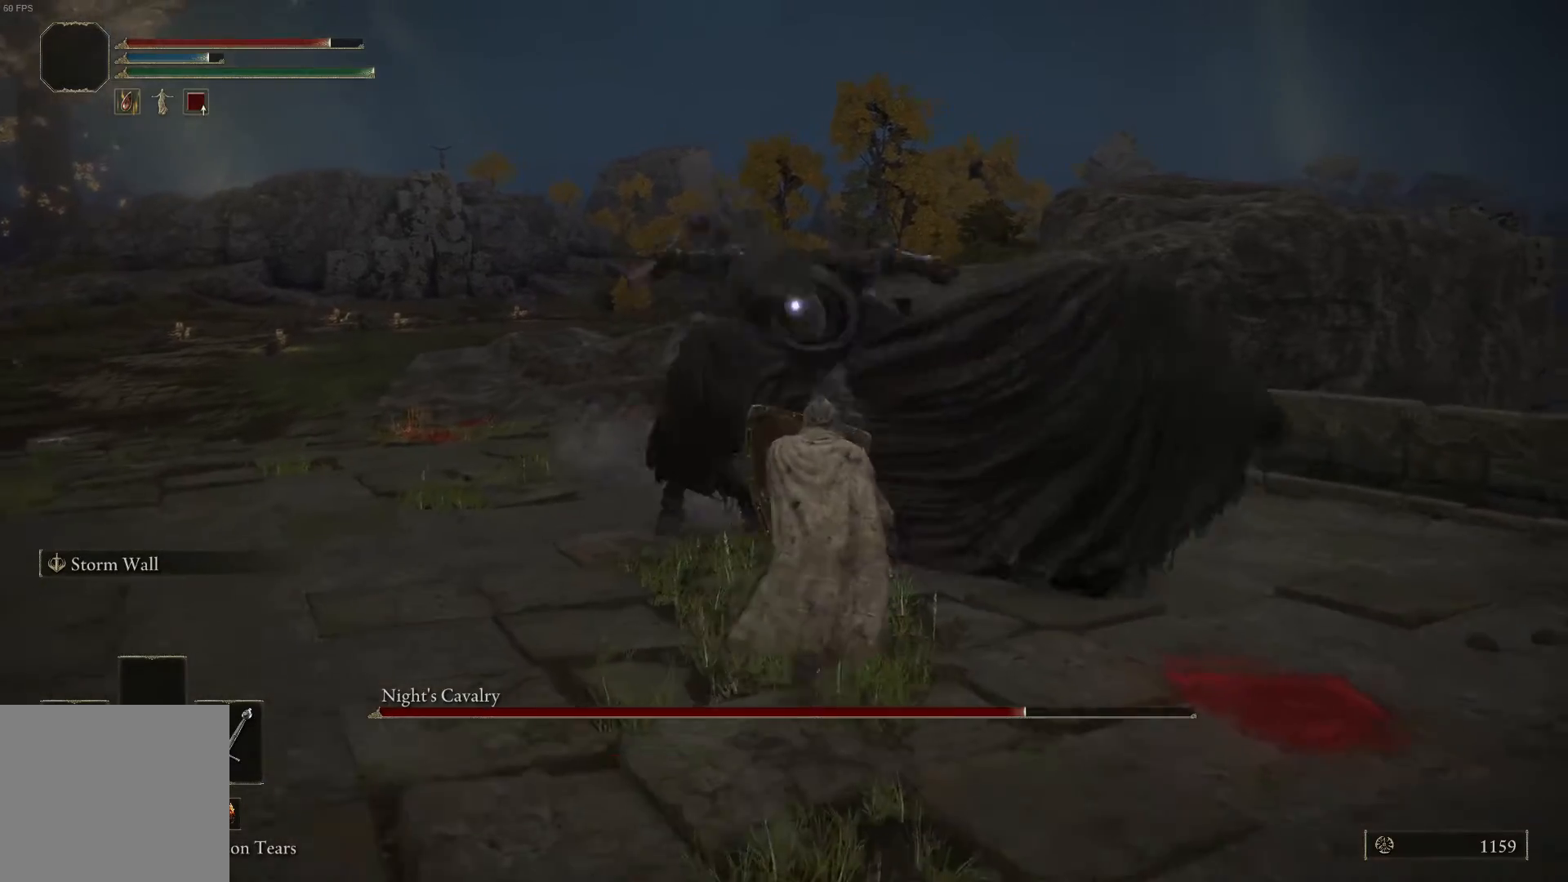
{"buttons": ["L1"], "left_stick": "up-right", "right_stick": "center", "events": []}
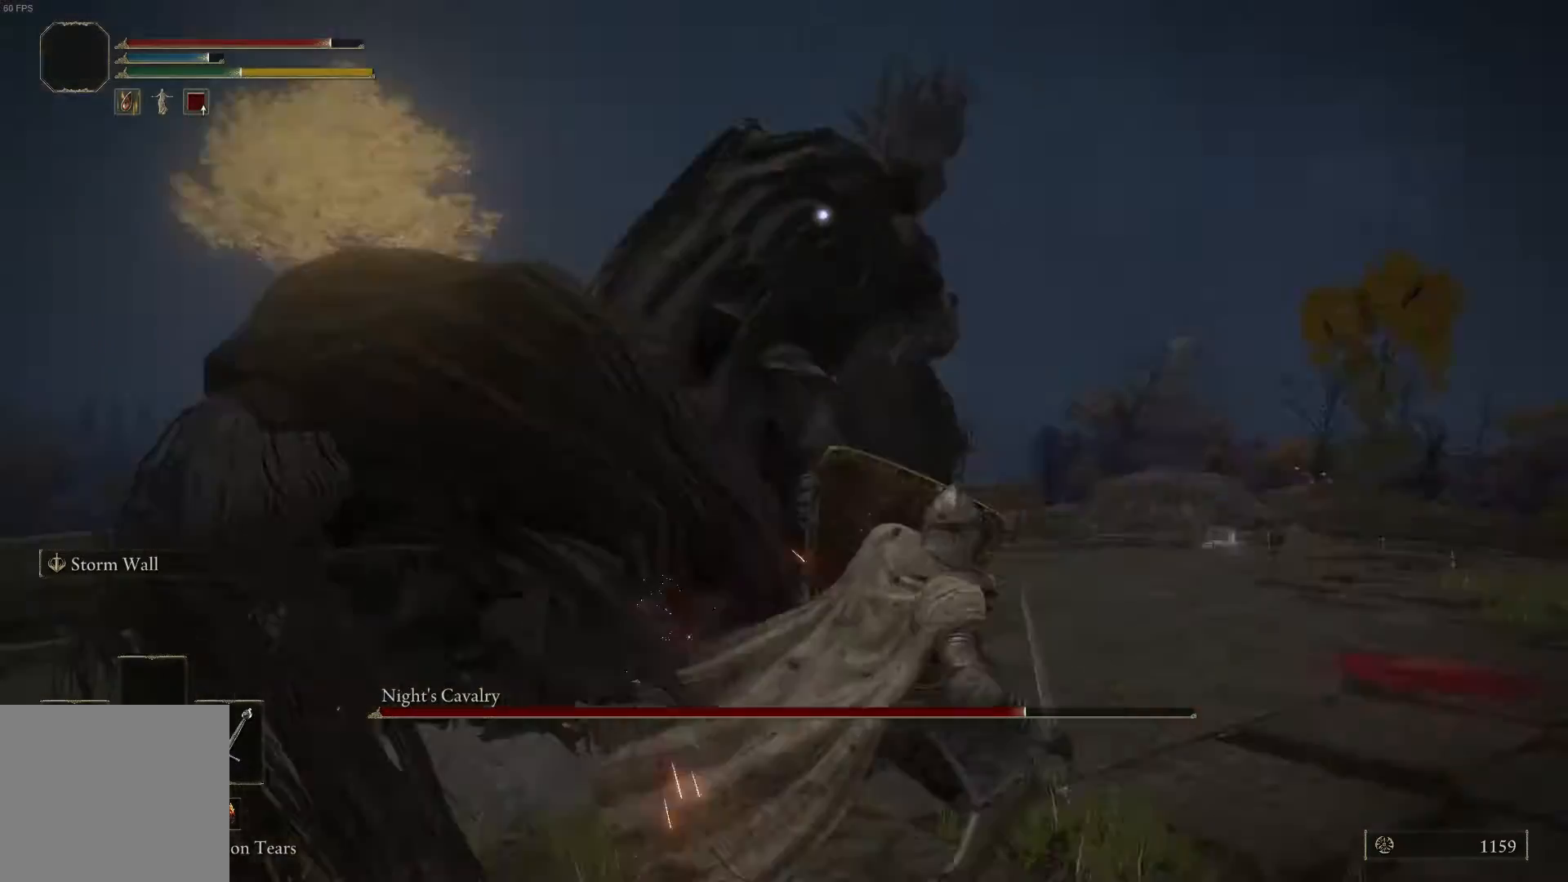
{"buttons": [], "left_stick": "up", "right_stick": "center", "events": [[133, "left_stick", "up"], [267, "R1", "down"], [333, "L1", "up"], [400, "R1", "up"]]}
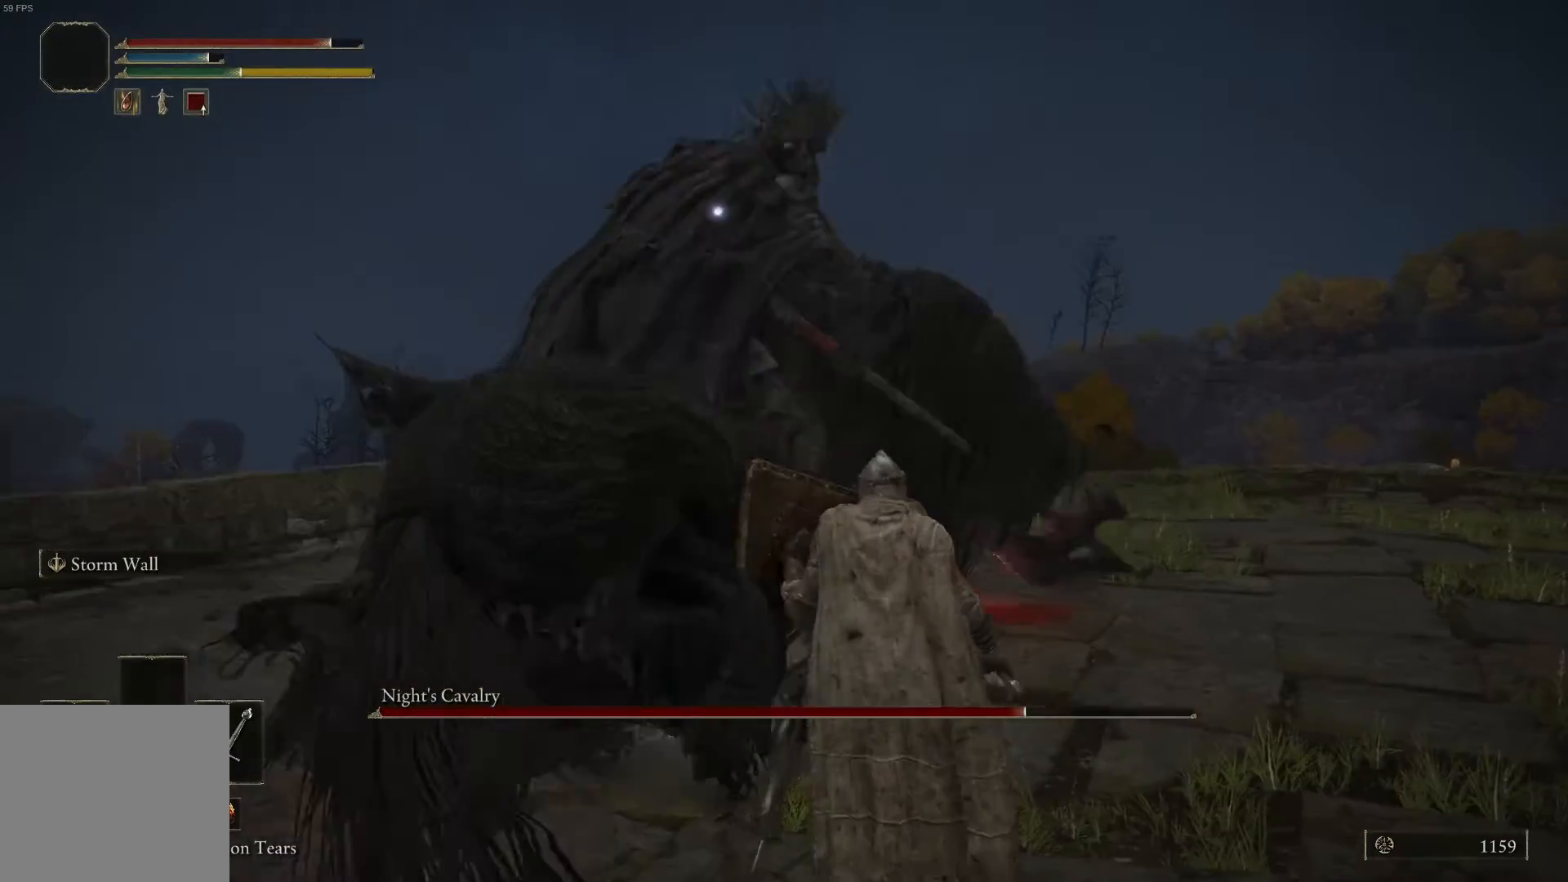
{"buttons": [], "left_stick": "up", "right_stick": "center", "events": [[300, "R1", "down"], [400, "R1", "up"]]}
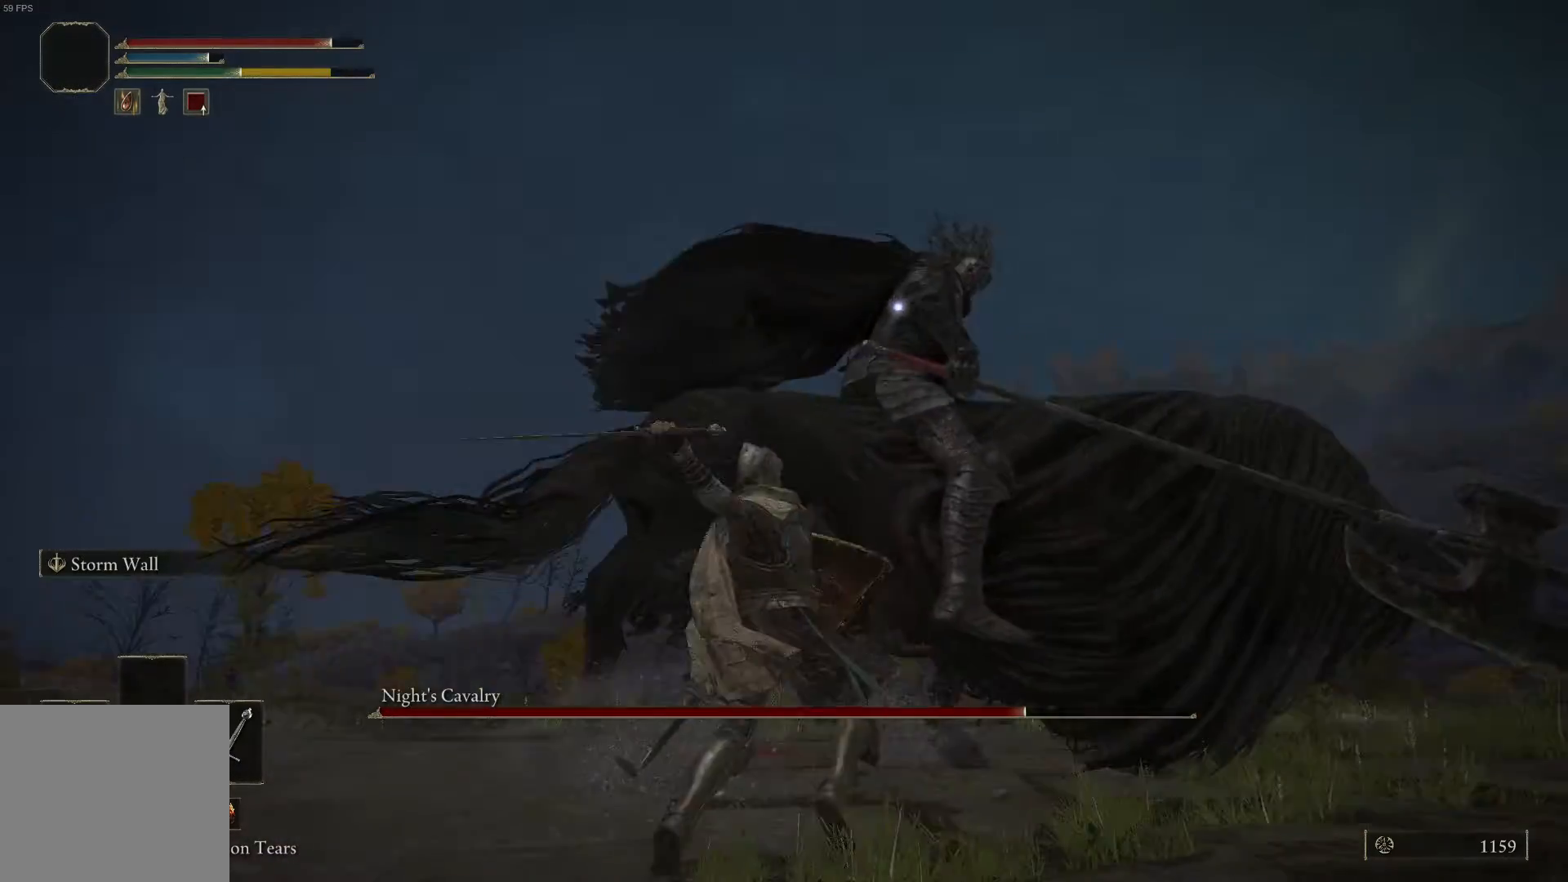
{"buttons": [], "left_stick": "up", "right_stick": "center", "events": []}
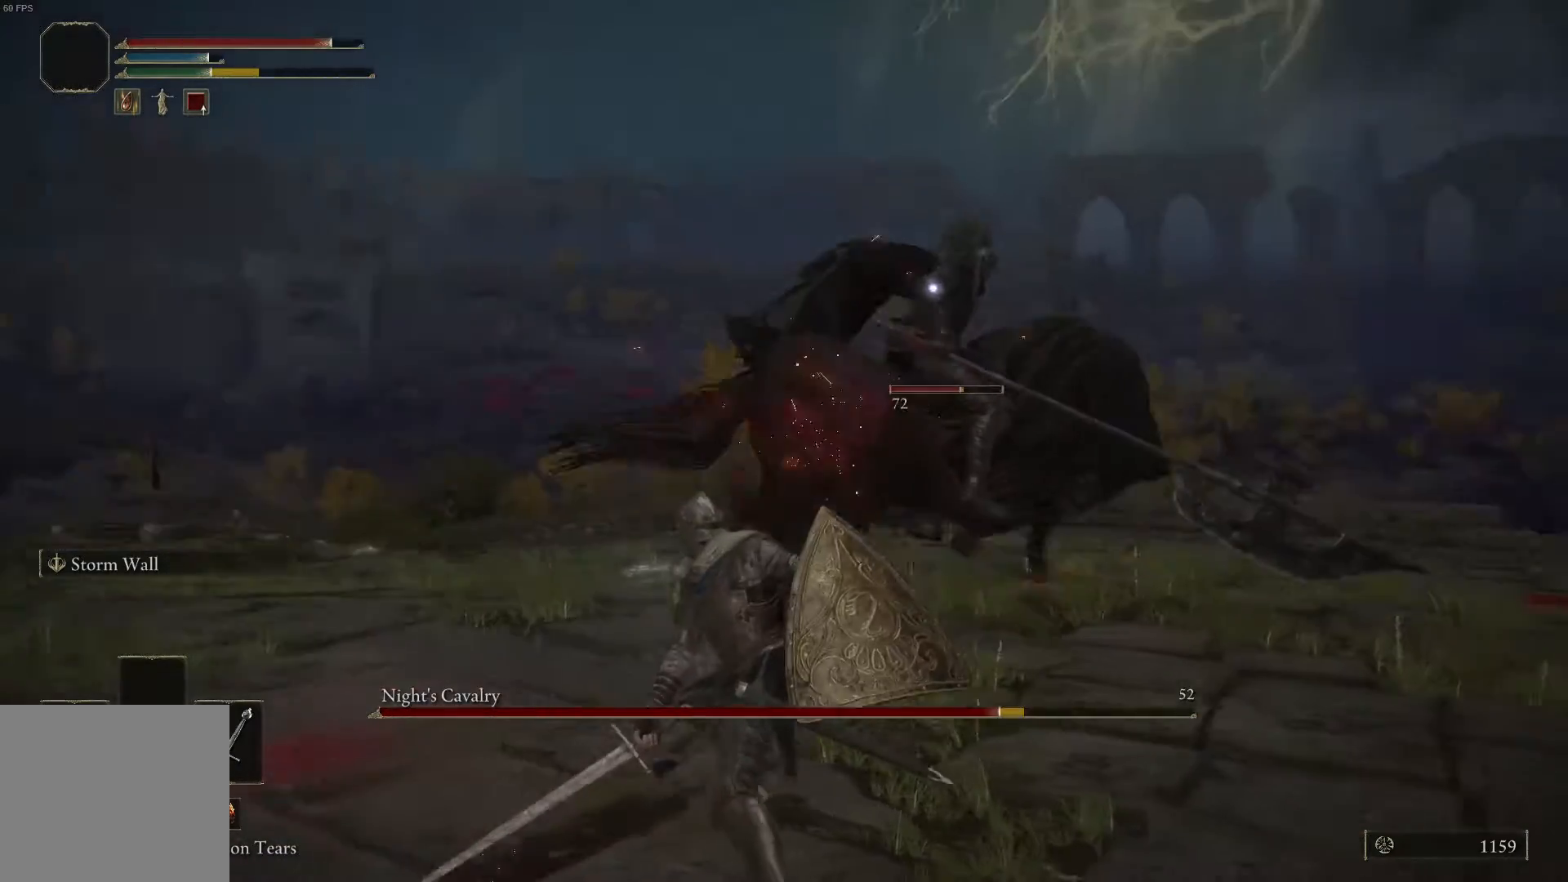
{"buttons": [], "left_stick": "left", "right_stick": "center", "events": [[33, "left_stick", "up-left"], [200, "left_stick", "left"]]}
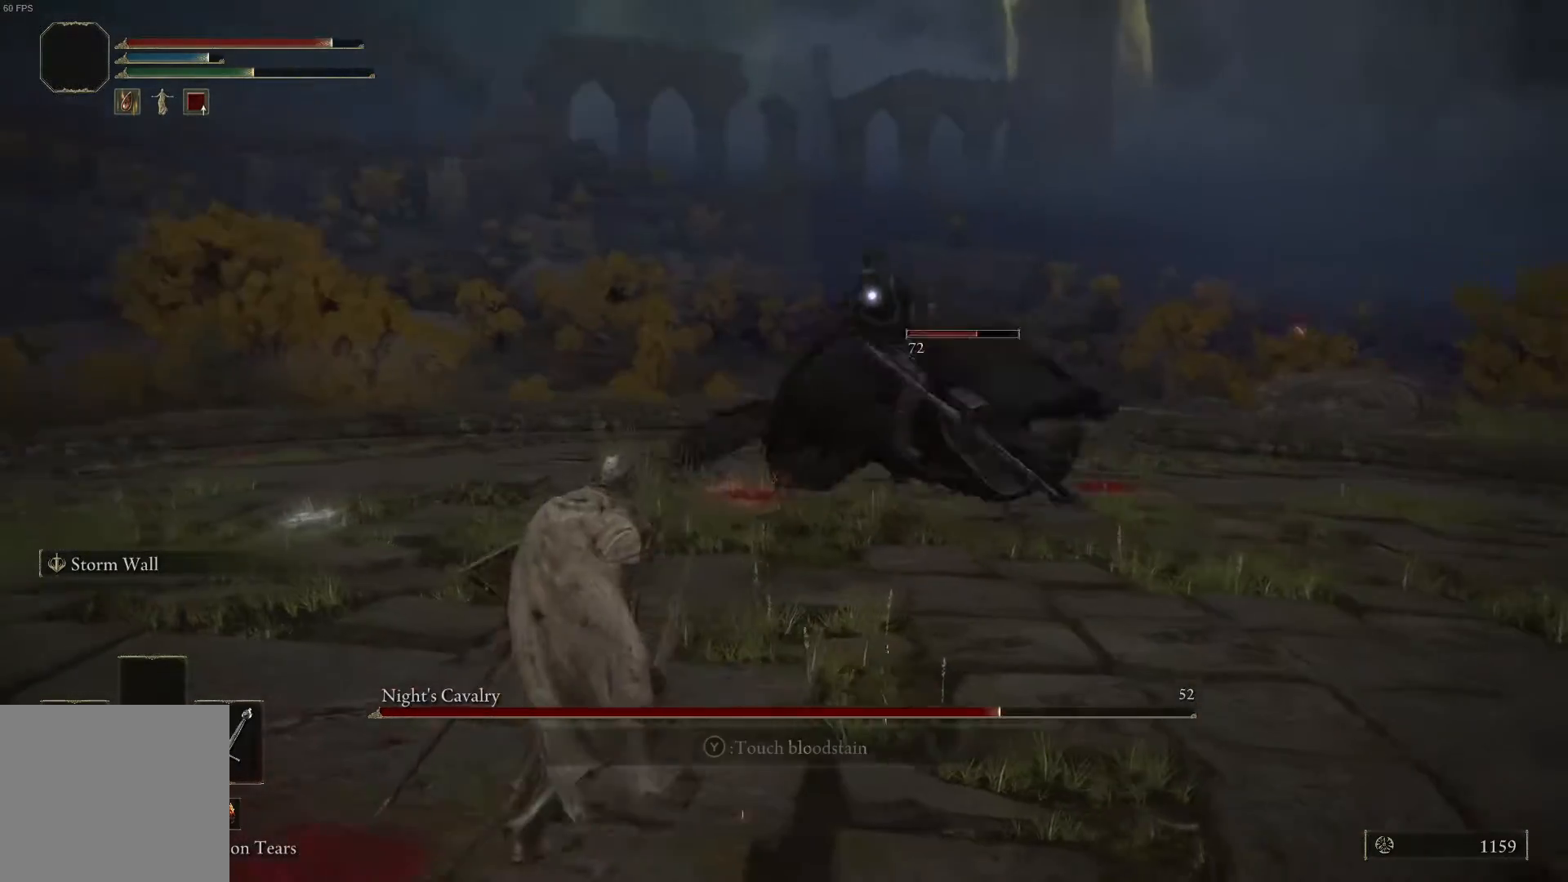
{"buttons": [], "left_stick": "up-left", "right_stick": "center", "events": [[300, "left_stick", "up-left"]]}
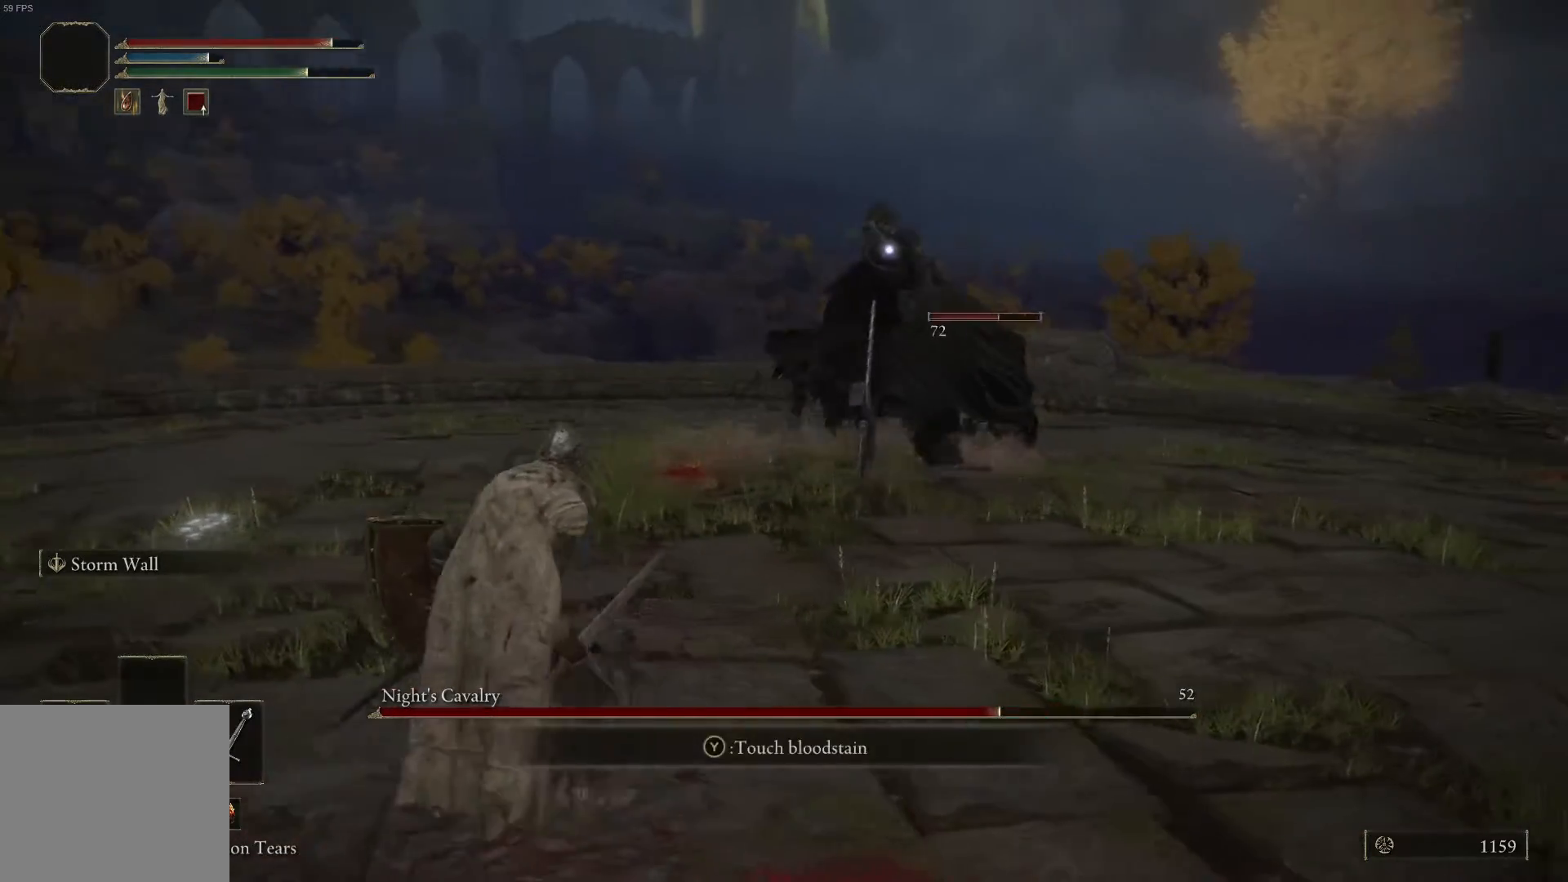
{"buttons": ["L1"], "left_stick": "up-left", "right_stick": "center", "events": [[267, "L1", "down"]]}
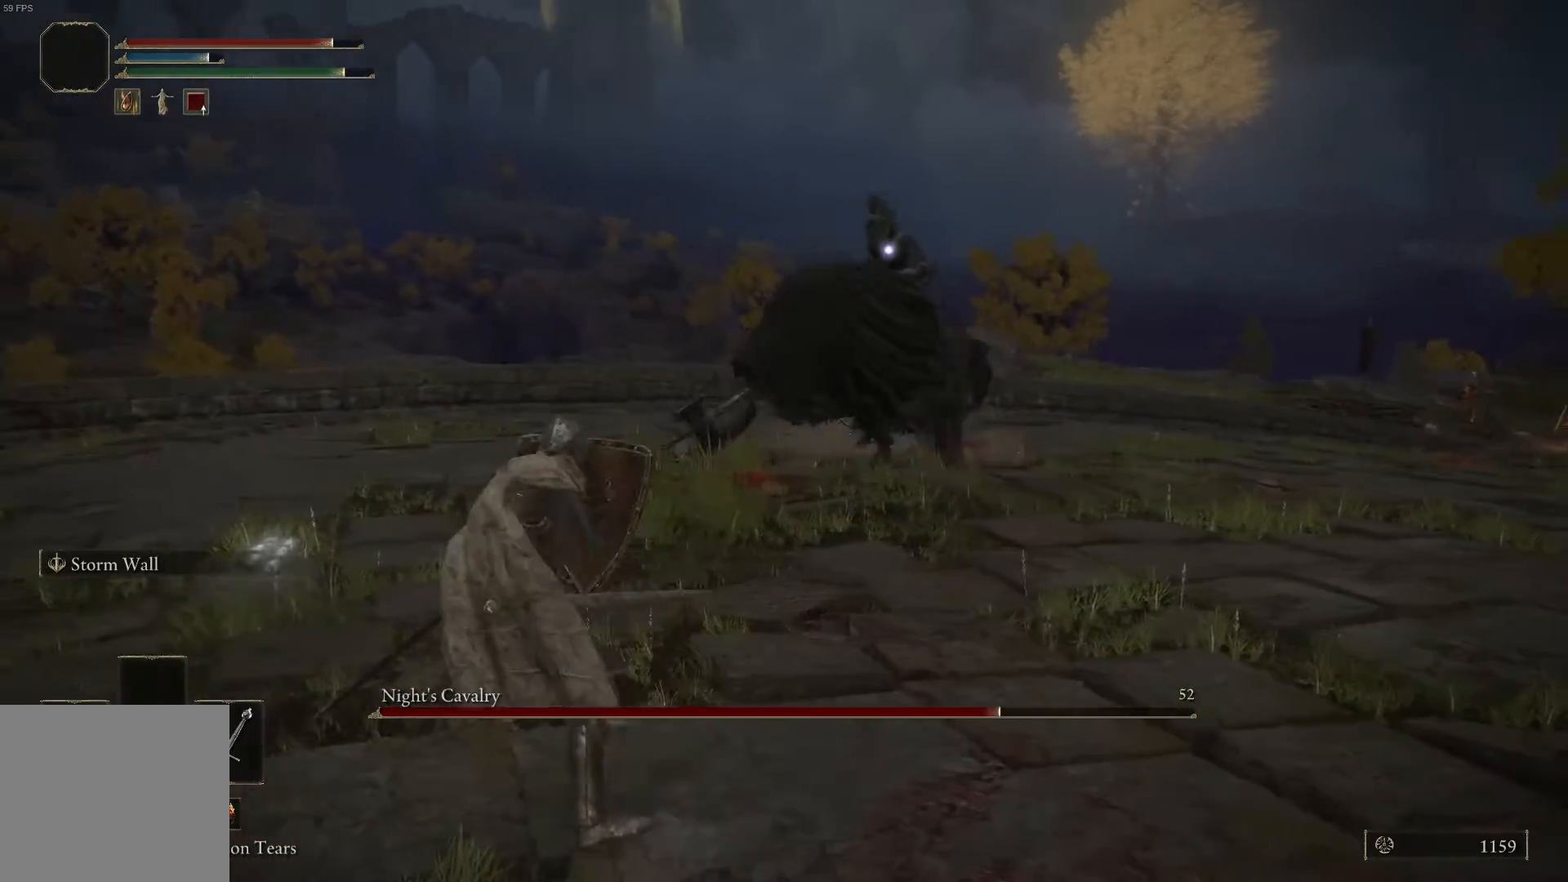
{"buttons": ["L1"], "left_stick": "up", "right_stick": "center", "events": [[167, "left_stick", "up"]]}
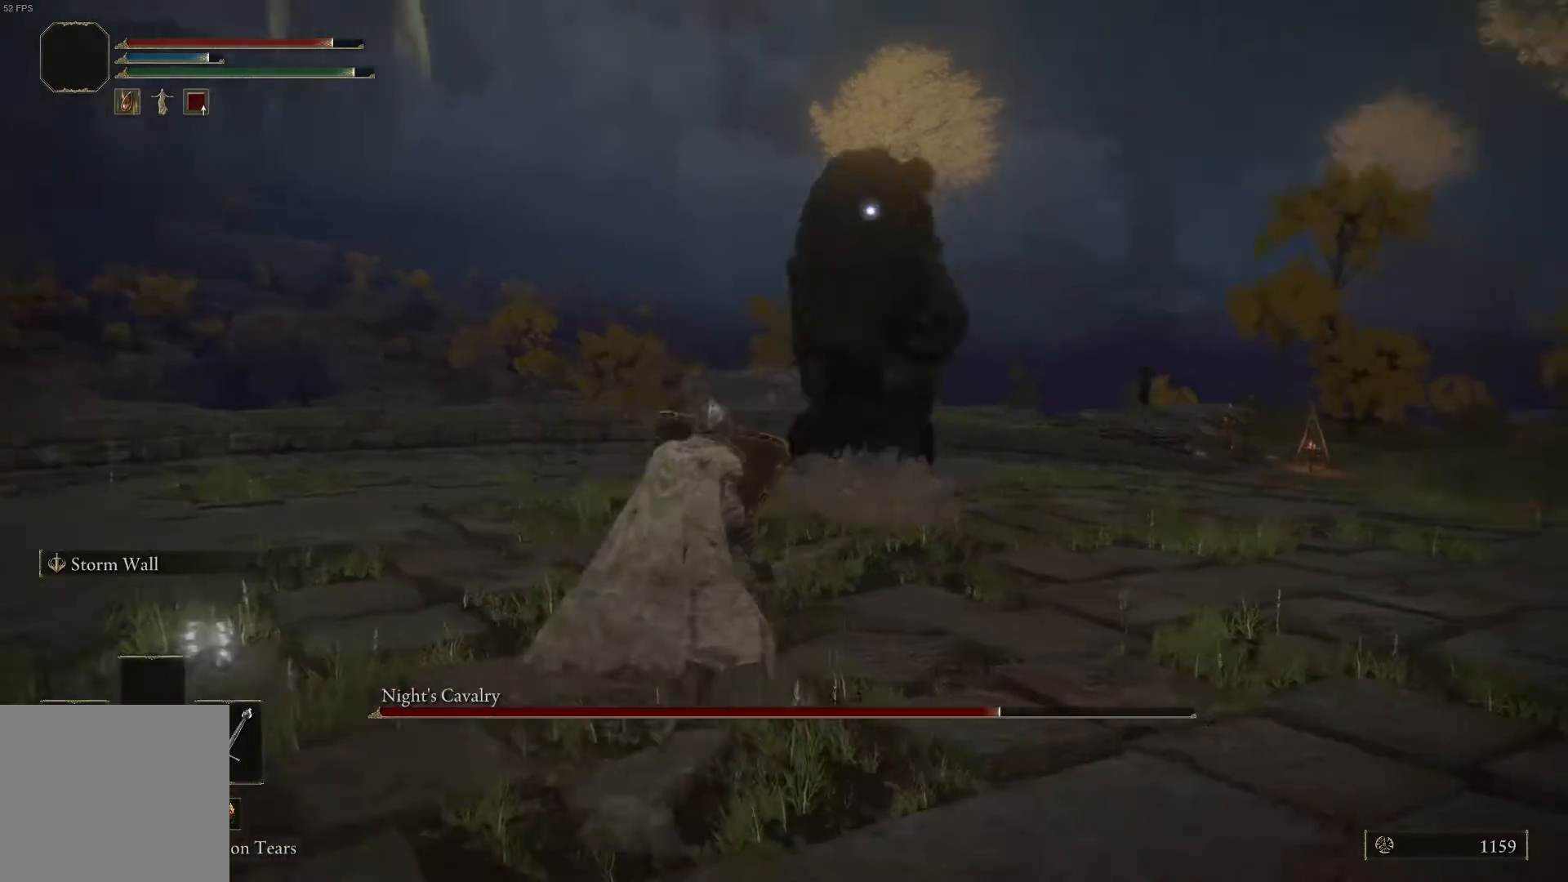
{"buttons": ["L1"], "left_stick": "up", "right_stick": "center", "events": []}
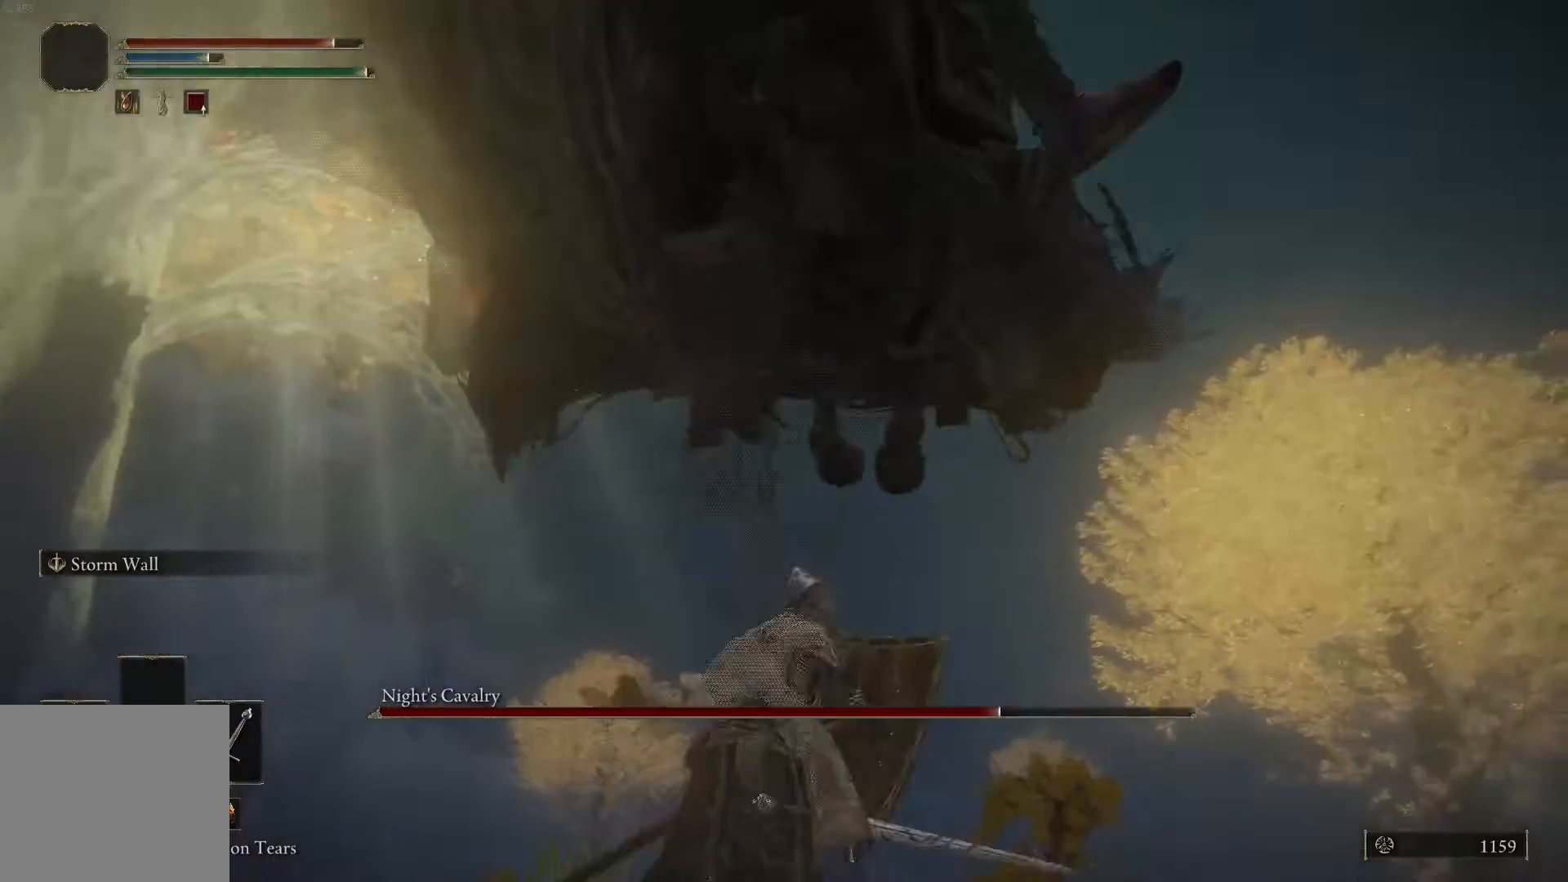
{"buttons": ["L1"], "left_stick": "up", "right_stick": "center", "events": []}
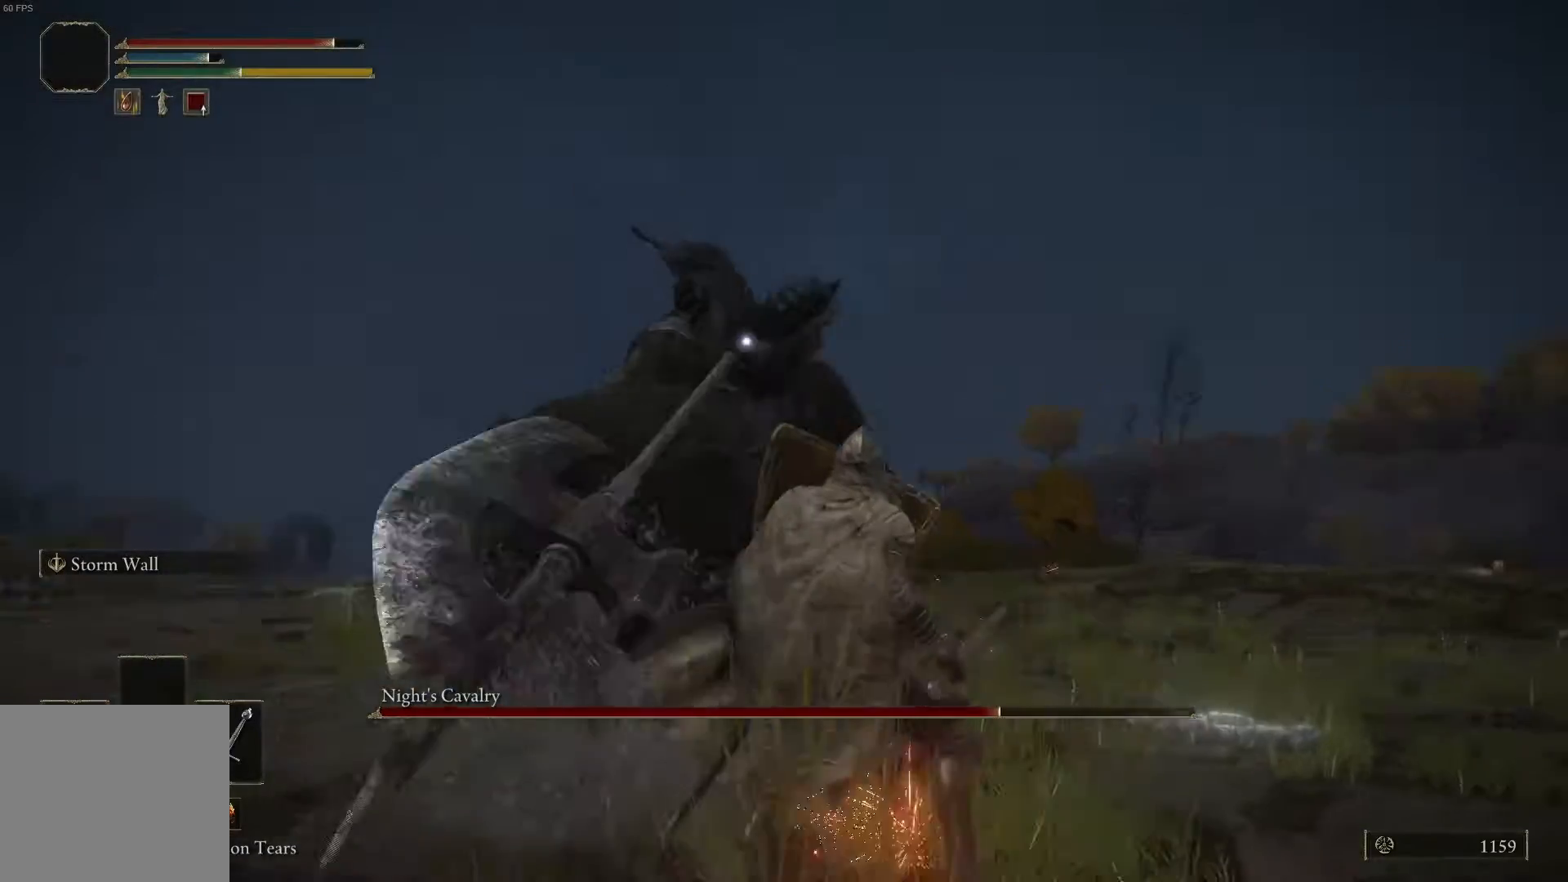
{"buttons": [], "left_stick": "up", "right_stick": "center", "events": [[33, "L1", "up"], [167, "R1", "down"], [267, "R1", "up"]]}
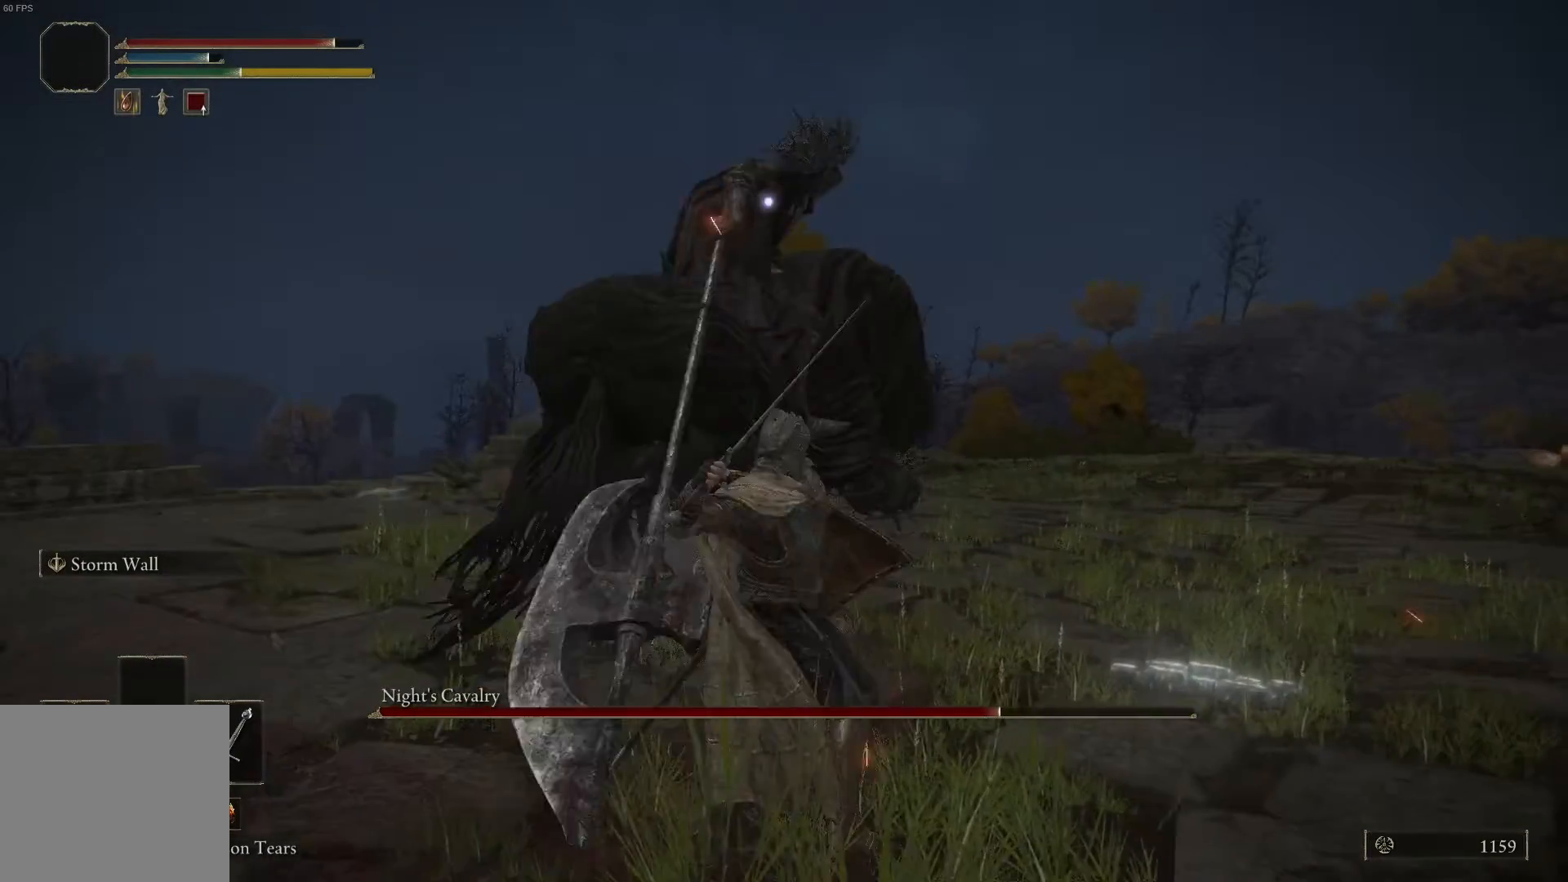
{"buttons": [], "left_stick": "up", "right_stick": "center", "events": [[367, "R1", "down"], [467, "R1", "up"]]}
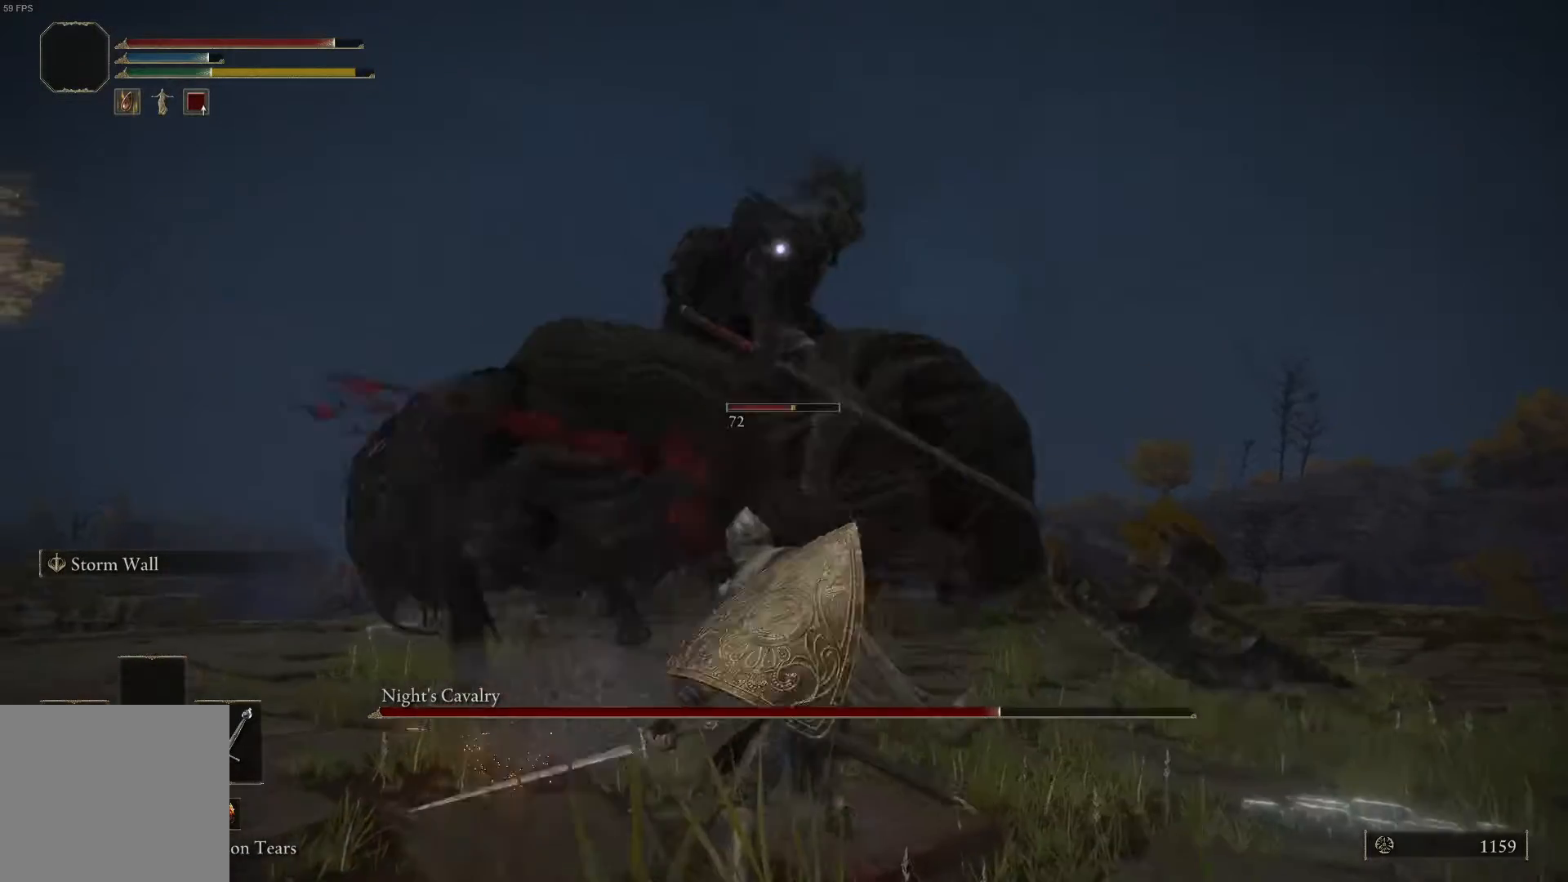
{"buttons": [], "left_stick": "up", "right_stick": "center", "events": []}
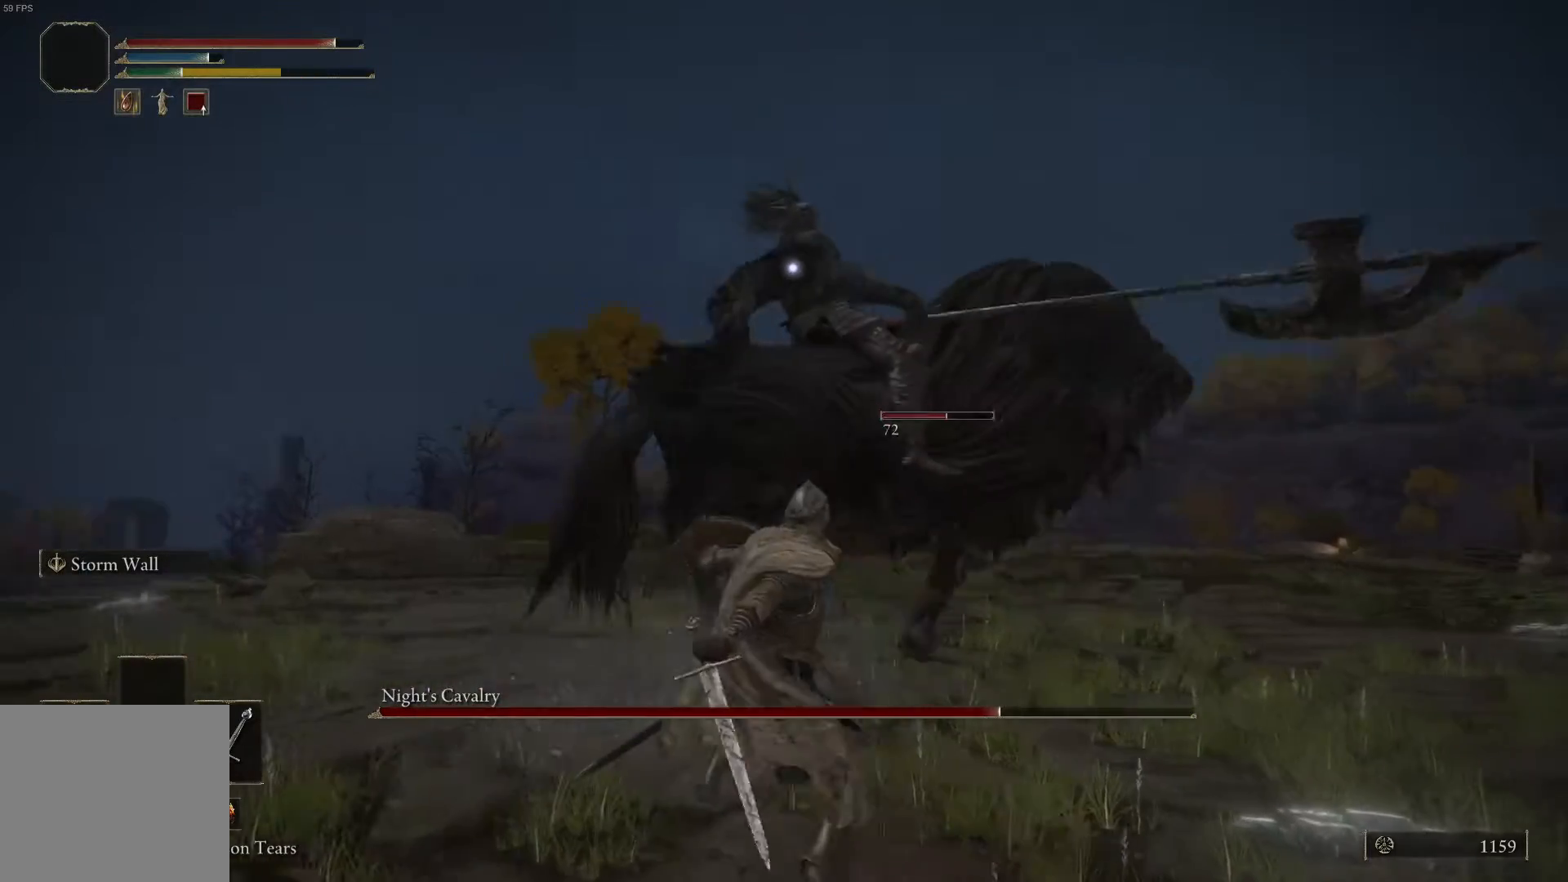
{"buttons": ["L1"], "left_stick": "down", "right_stick": "center", "events": [[200, "left_stick", "down"], [333, "L1", "down"]]}
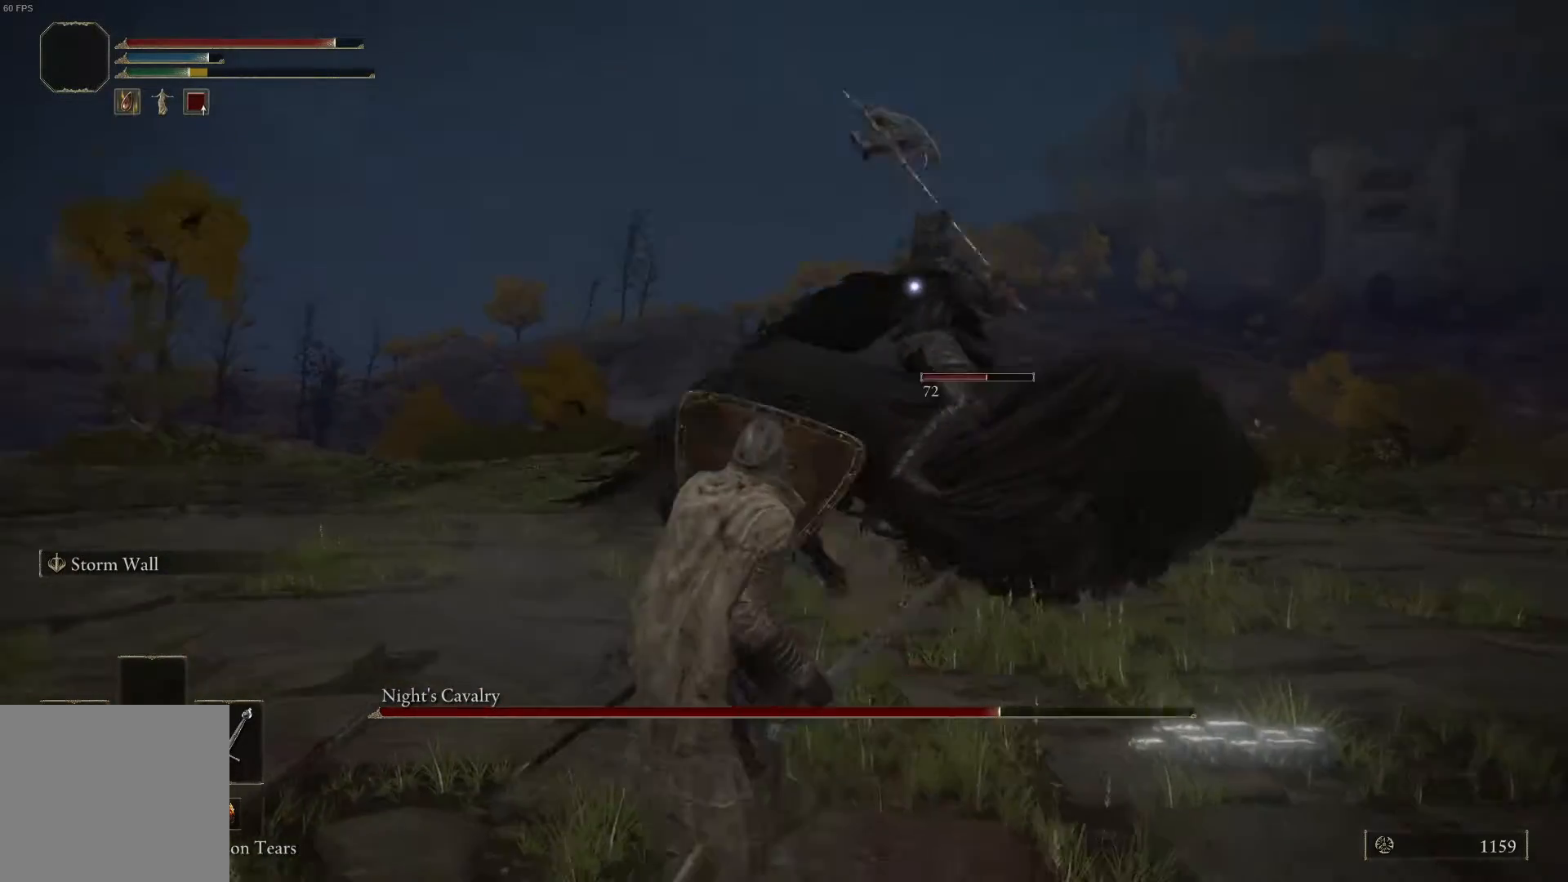
{"buttons": ["L1"], "left_stick": "down", "right_stick": "center", "events": []}
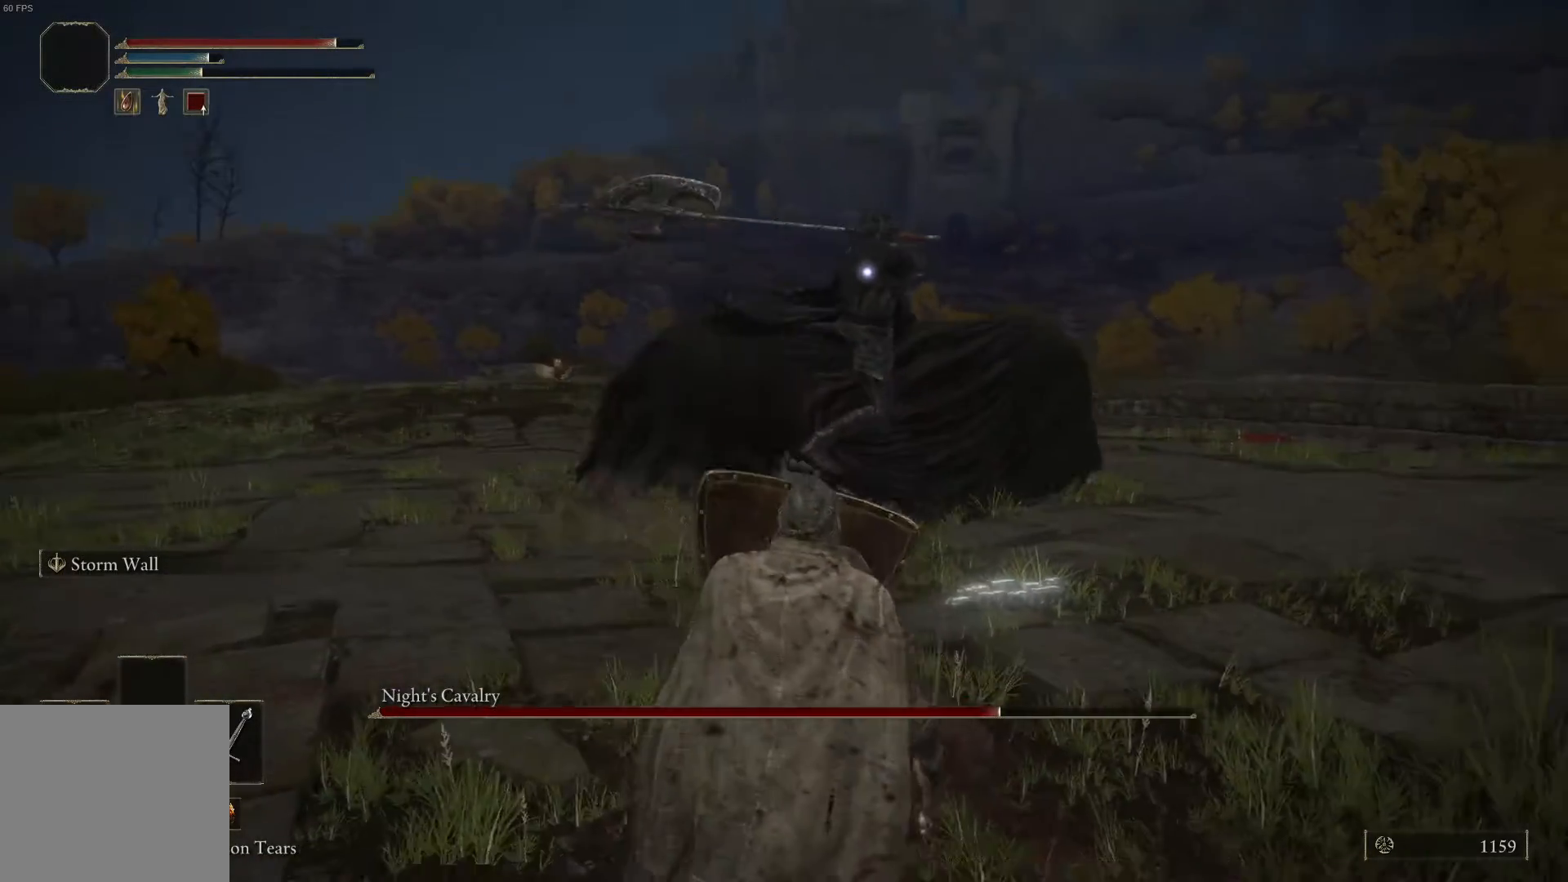
{"buttons": ["L1"], "left_stick": "down", "right_stick": "center", "events": []}
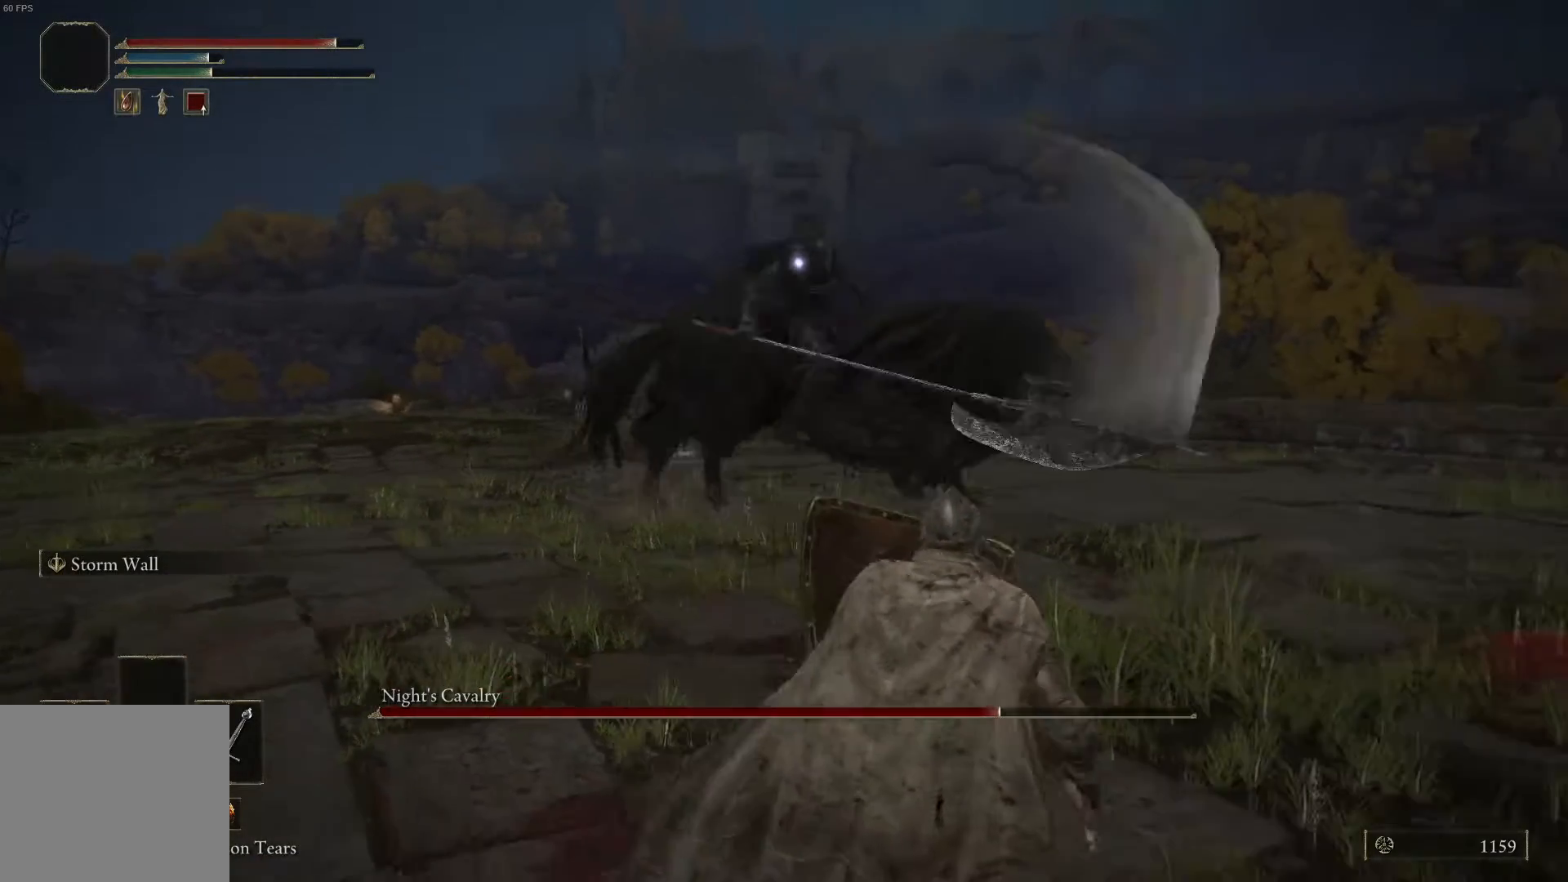
{"buttons": [], "left_stick": "down-right", "right_stick": "center", "events": [[233, "L1", "up"], [333, "left_stick", "down-right"]]}
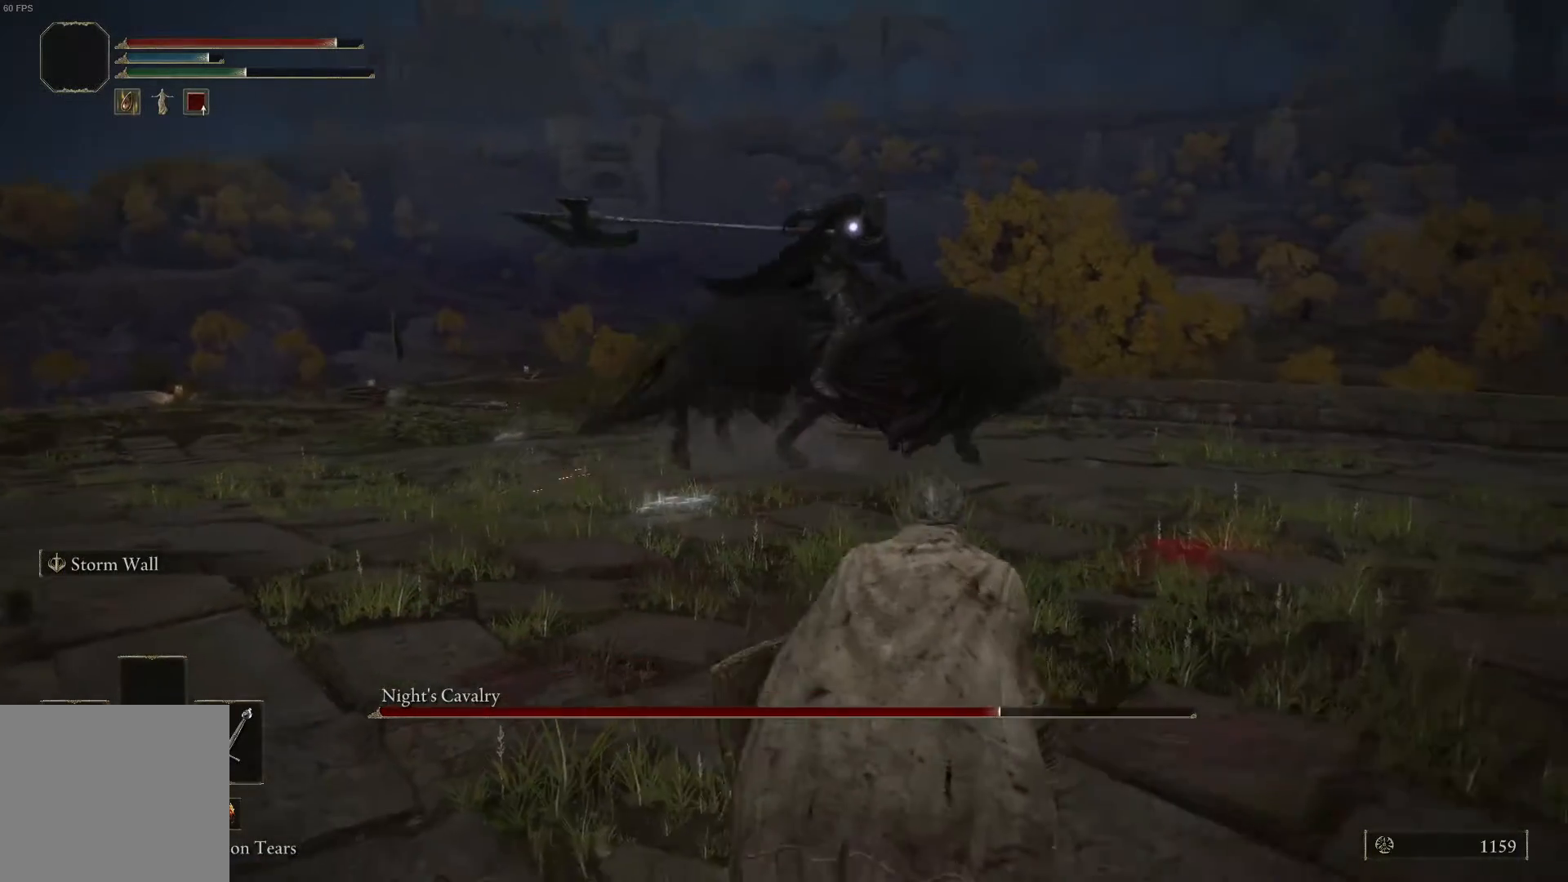
{"buttons": [], "left_stick": "up-left", "right_stick": "center", "events": [[233, "left_stick", "left"], [433, "left_stick", "up-left"]]}
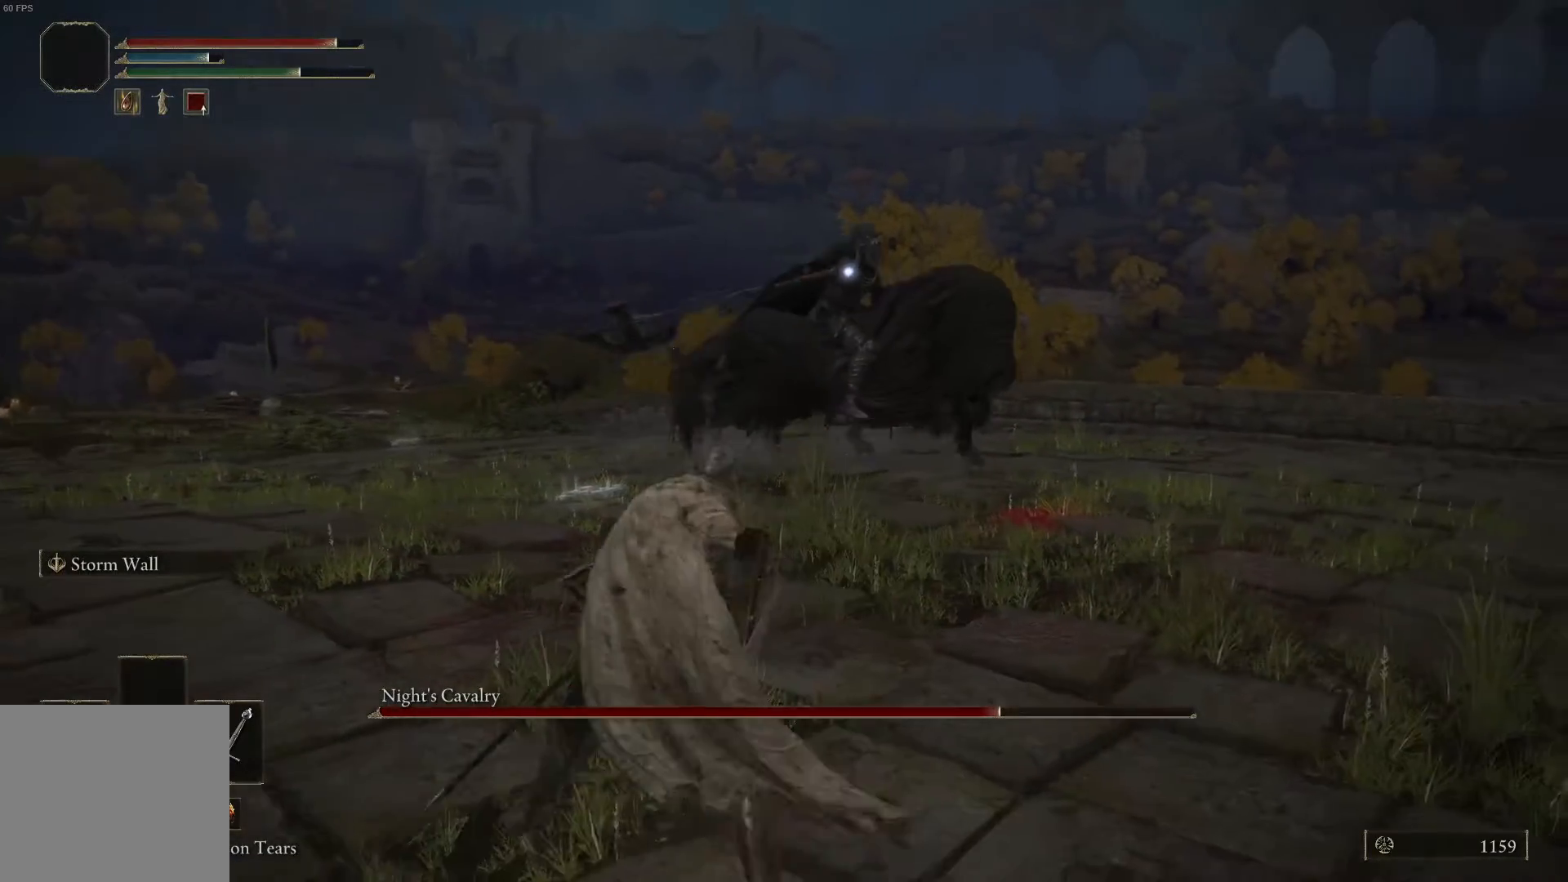
{"buttons": [], "left_stick": "up", "right_stick": "center", "events": [[100, "left_stick", "up"]]}
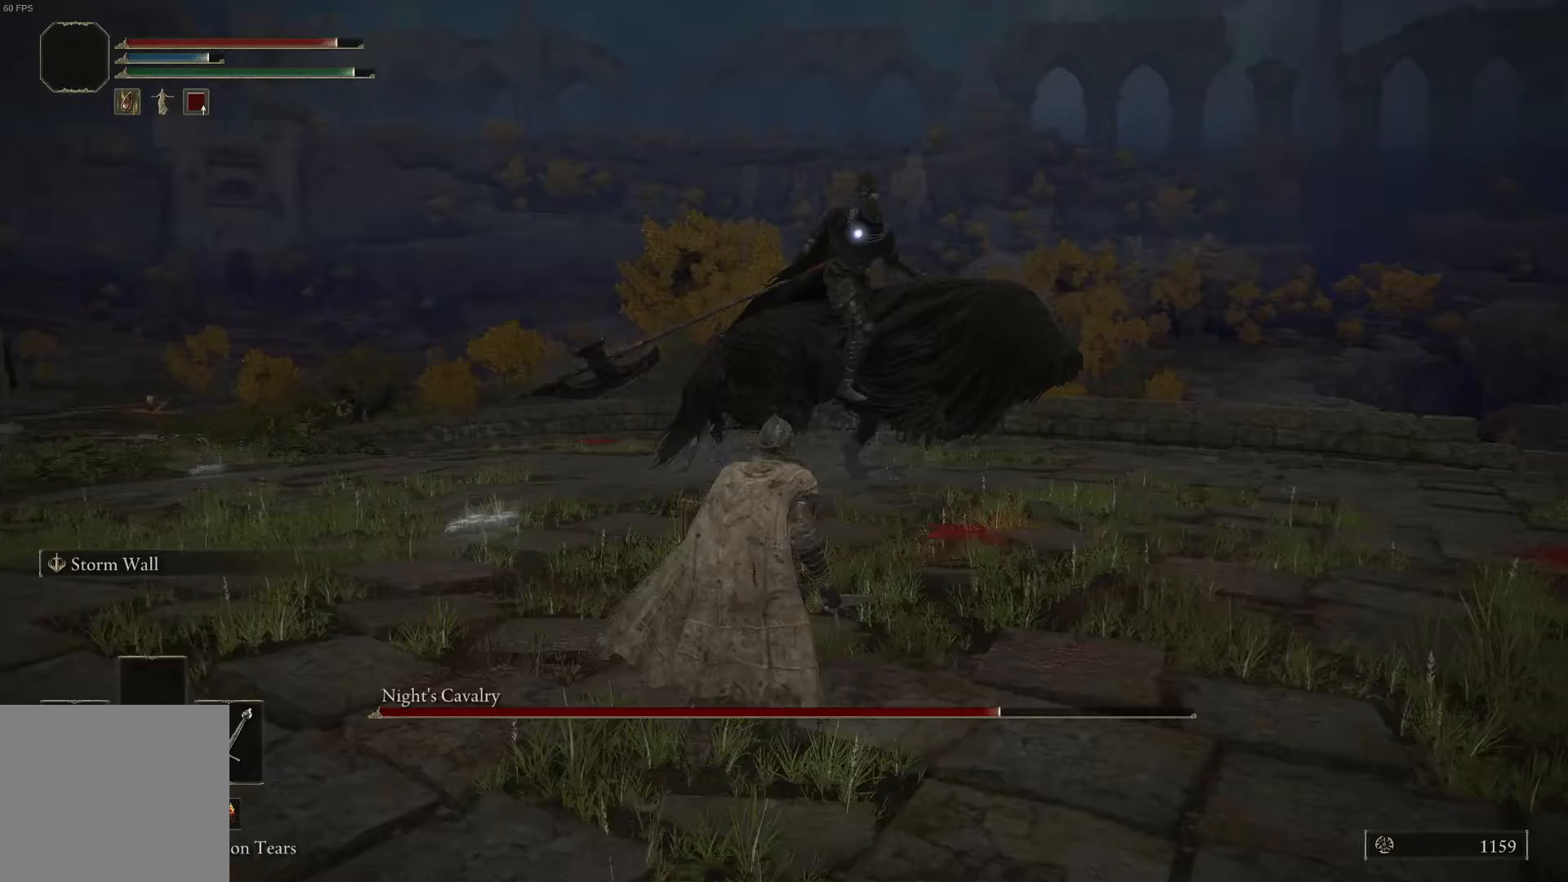
{"buttons": ["L1"], "left_stick": "up", "right_stick": "center", "events": [[467, "L1", "down"]]}